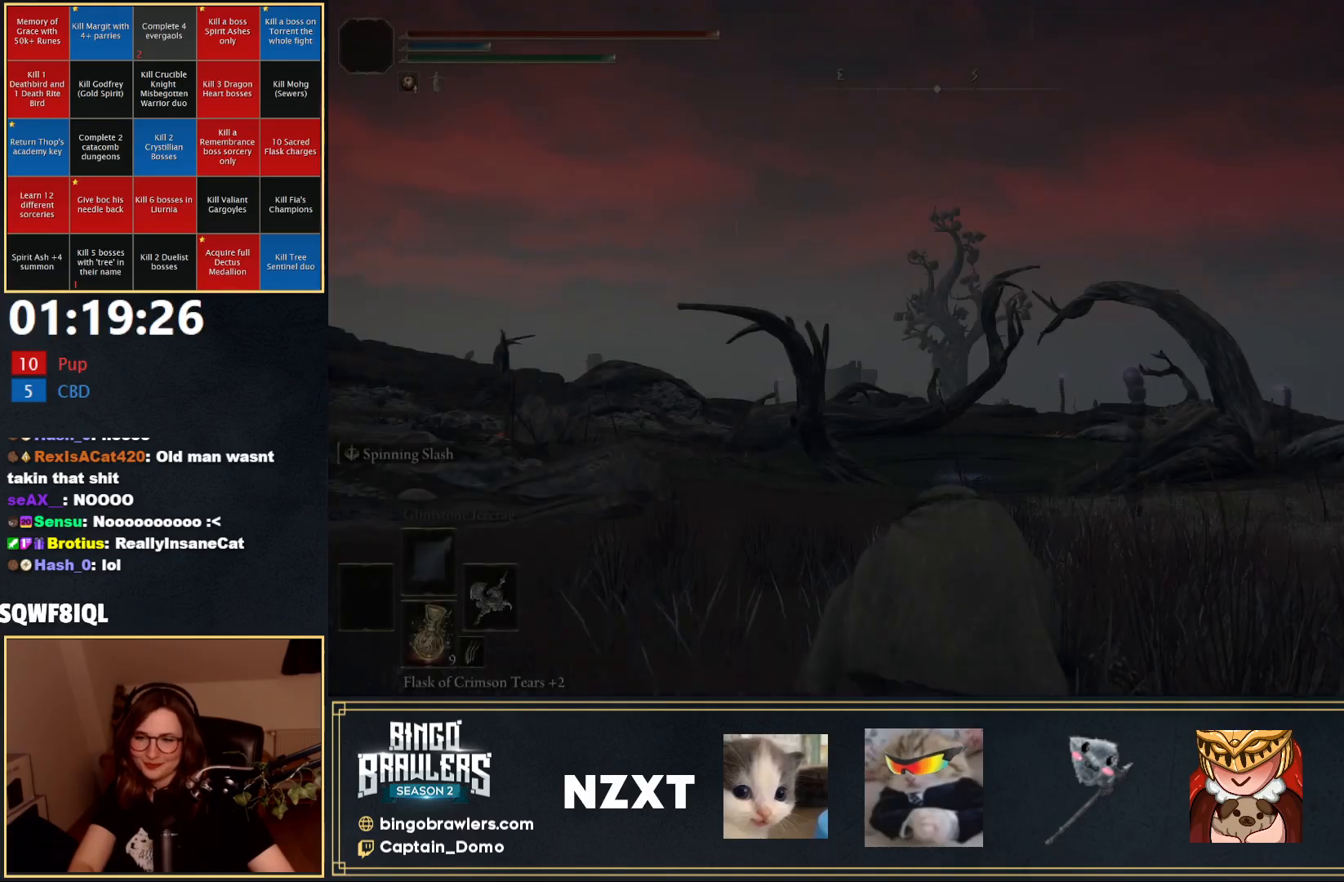
Gameplay with a controller (Xbox layout); each line is a JSON object with the inputs held at the frame after it. "events" lists button and stick changes between this image and that frame as [ms after this image, input, new state], when the widget could be followed in between.
{"buttons": ["B", "Y"], "left_stick": "up", "right_stick": "center", "events": [[100, "left_stick", "up"], [117, "right_stick", "down"], [250, "B", "down"], [300, "right_stick", "center"], [450, "Y", "down"]]}
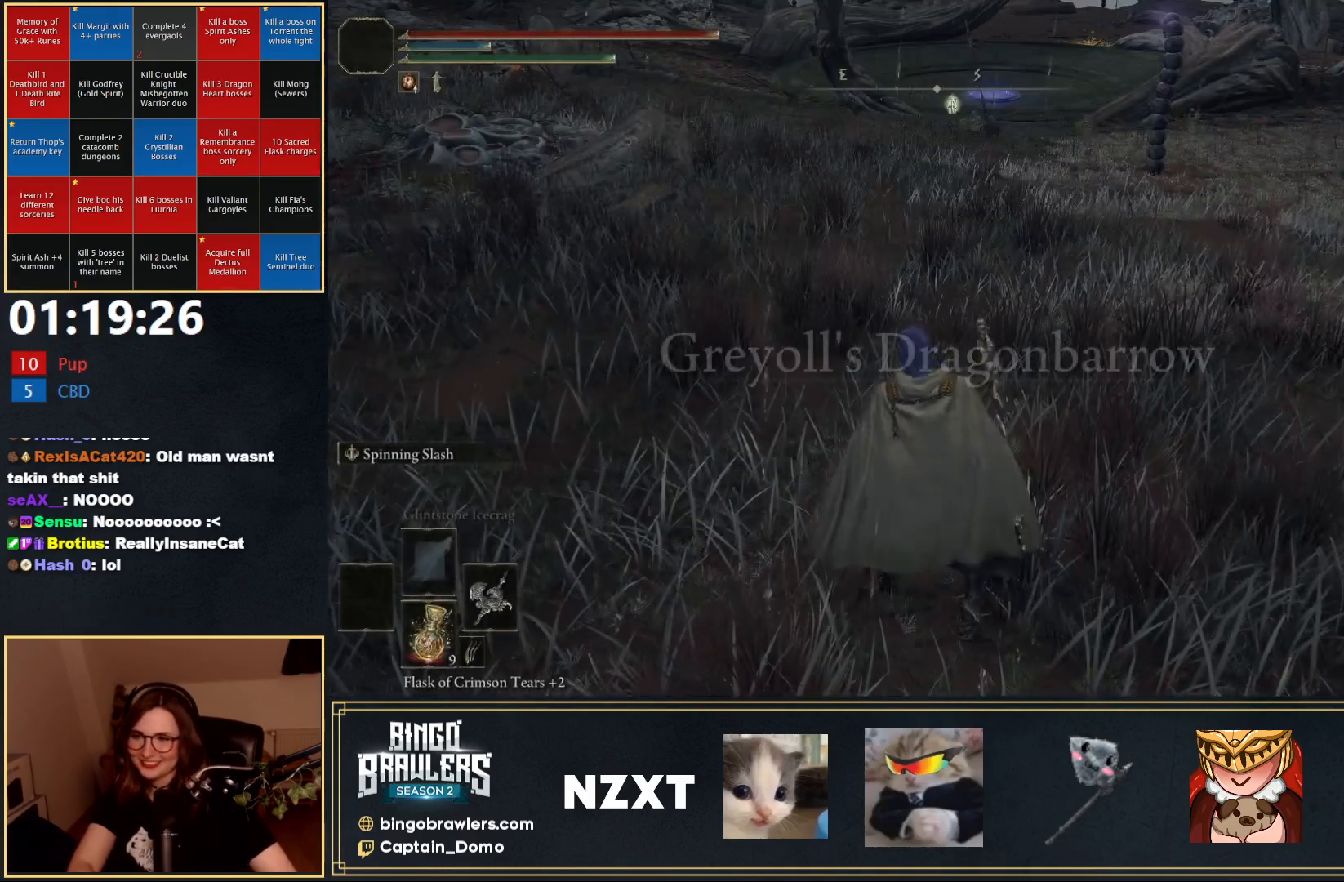
{"buttons": ["B", "Y"], "left_stick": "up", "right_stick": "center", "events": [[250, "DPAD_UP", "down"], [300, "DPAD_UP", "up"], [400, "DPAD_UP", "down"], [483, "DPAD_UP", "up"]]}
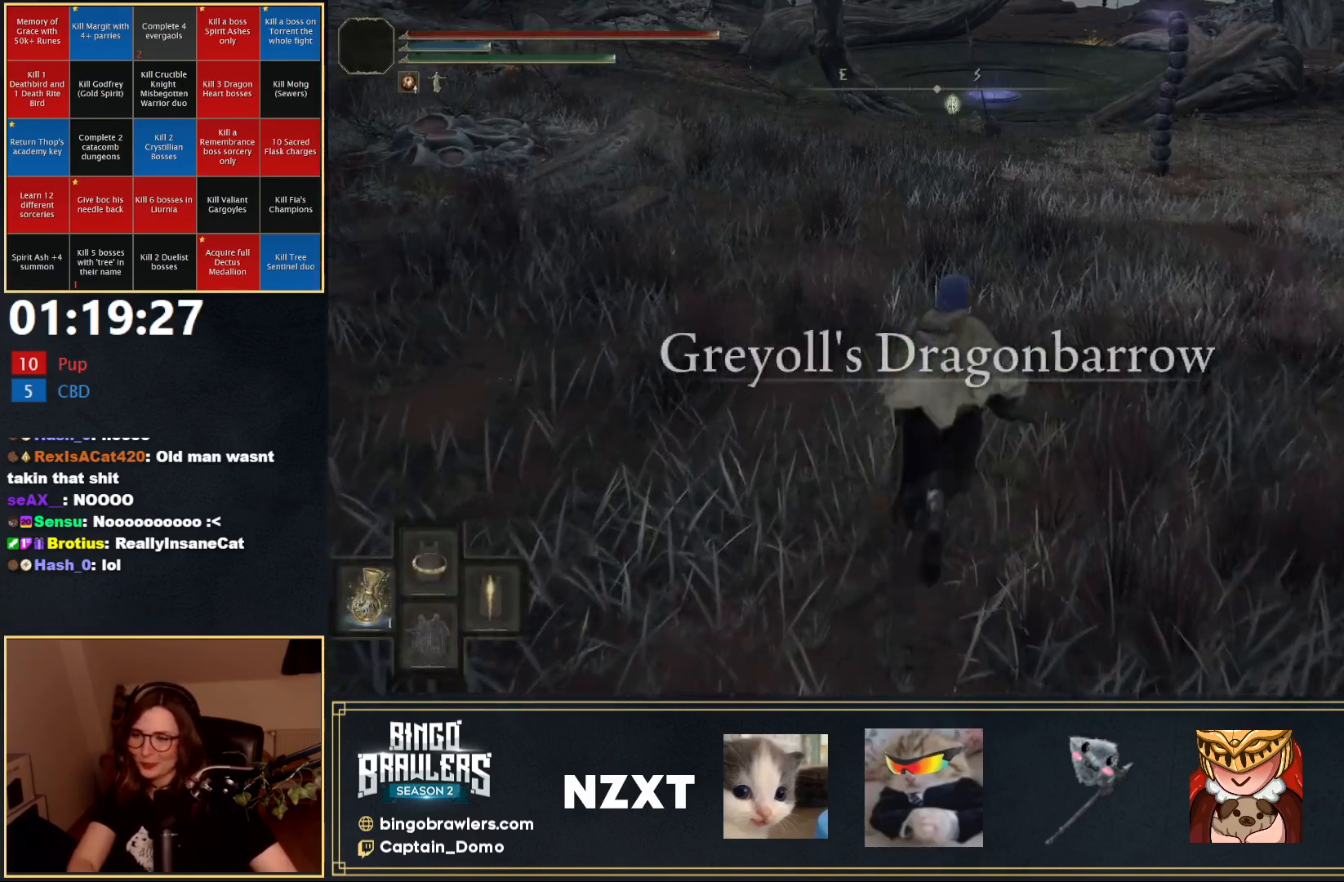
{"buttons": ["B", "Y"], "left_stick": "up", "right_stick": "center", "events": []}
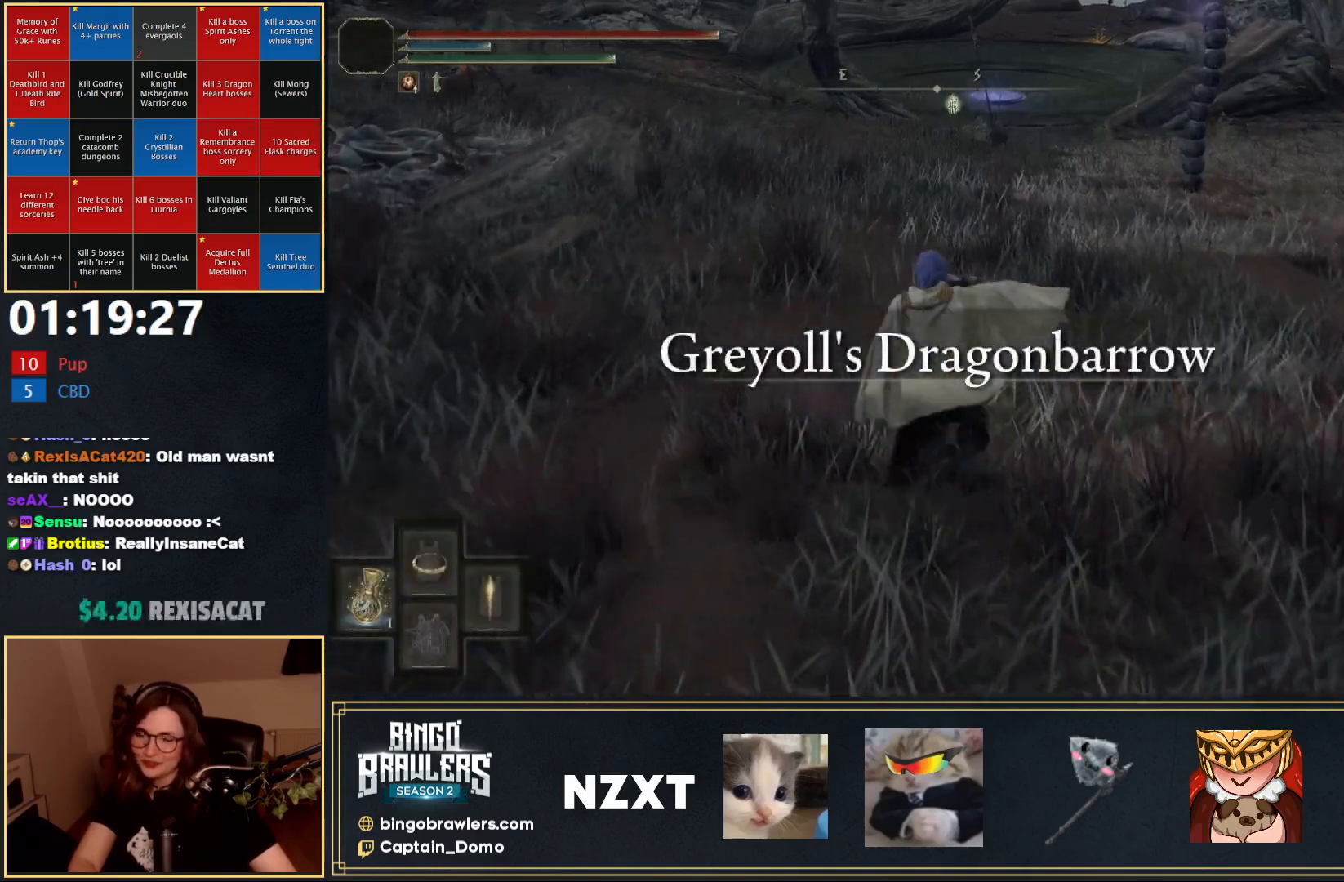
{"buttons": [], "left_stick": "up", "right_stick": "center", "events": [[50, "Y", "up"], [233, "B", "up"]]}
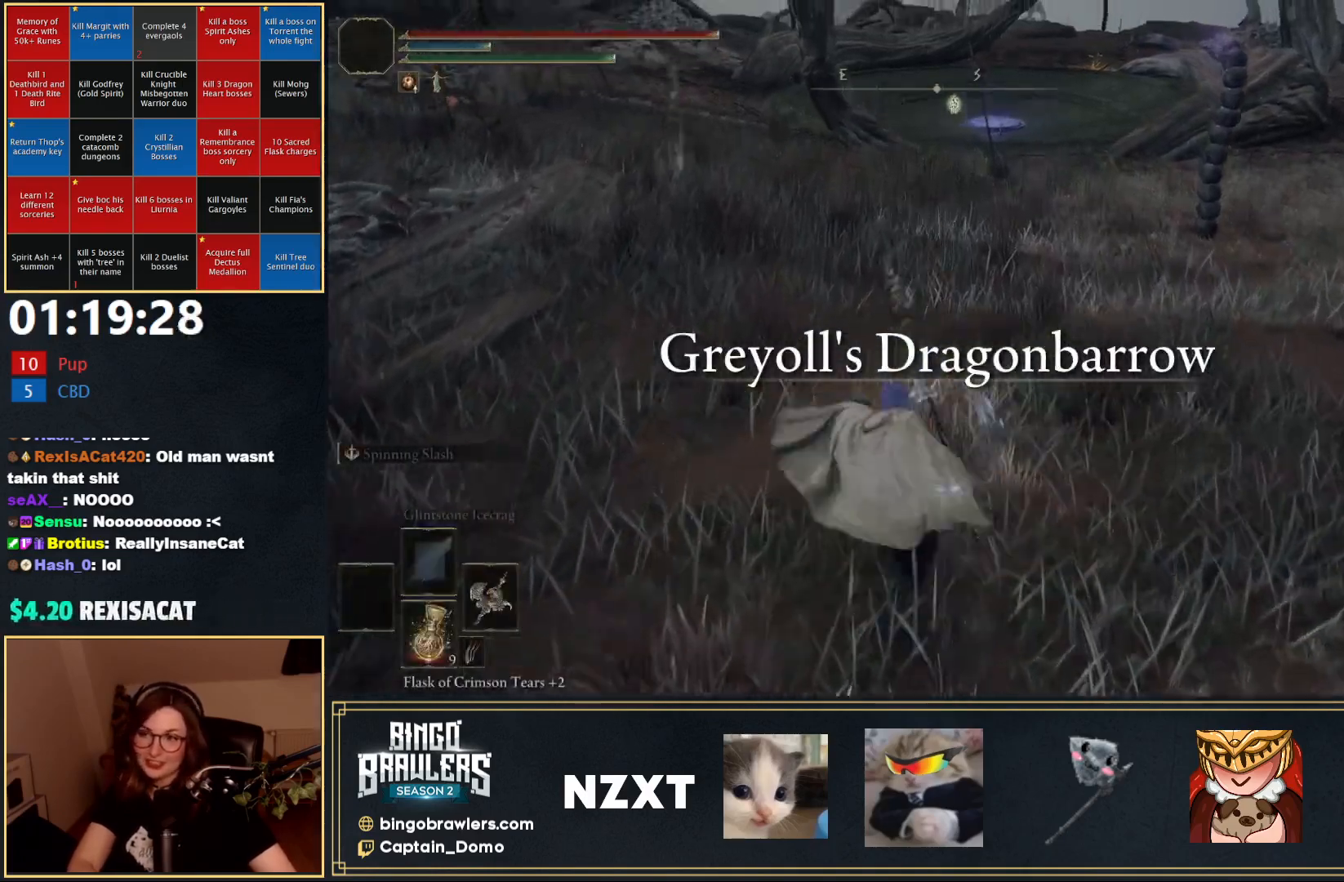
{"buttons": ["B"], "left_stick": "up", "right_stick": "center", "events": [[383, "B", "down"]]}
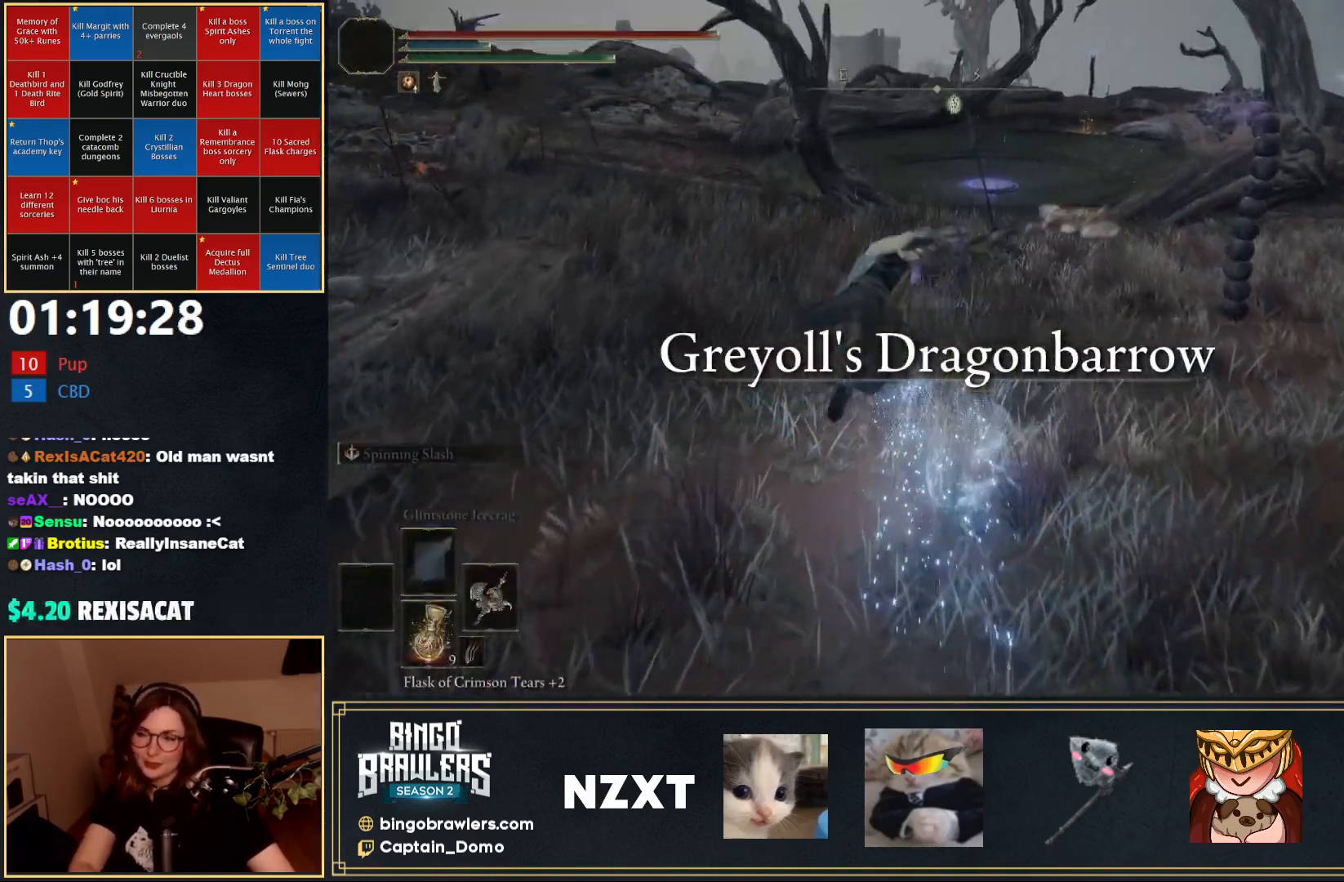
{"buttons": [], "left_stick": "up", "right_stick": "center", "events": [[17, "B", "up"], [133, "B", "down"], [233, "B", "up"], [333, "B", "down"], [417, "B", "up"]]}
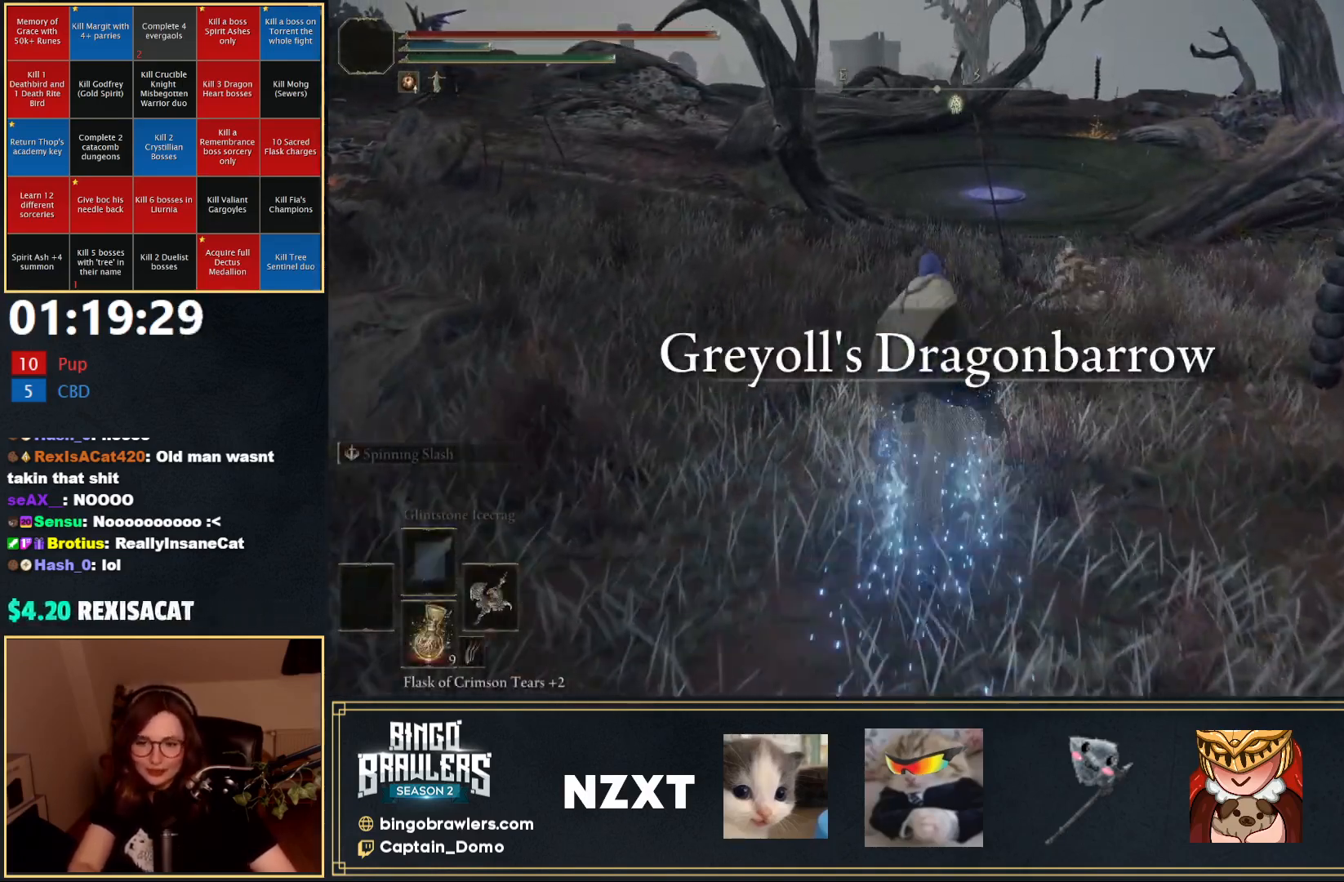
{"buttons": [], "left_stick": "up", "right_stick": "center", "events": [[233, "B", "down"], [333, "B", "up"]]}
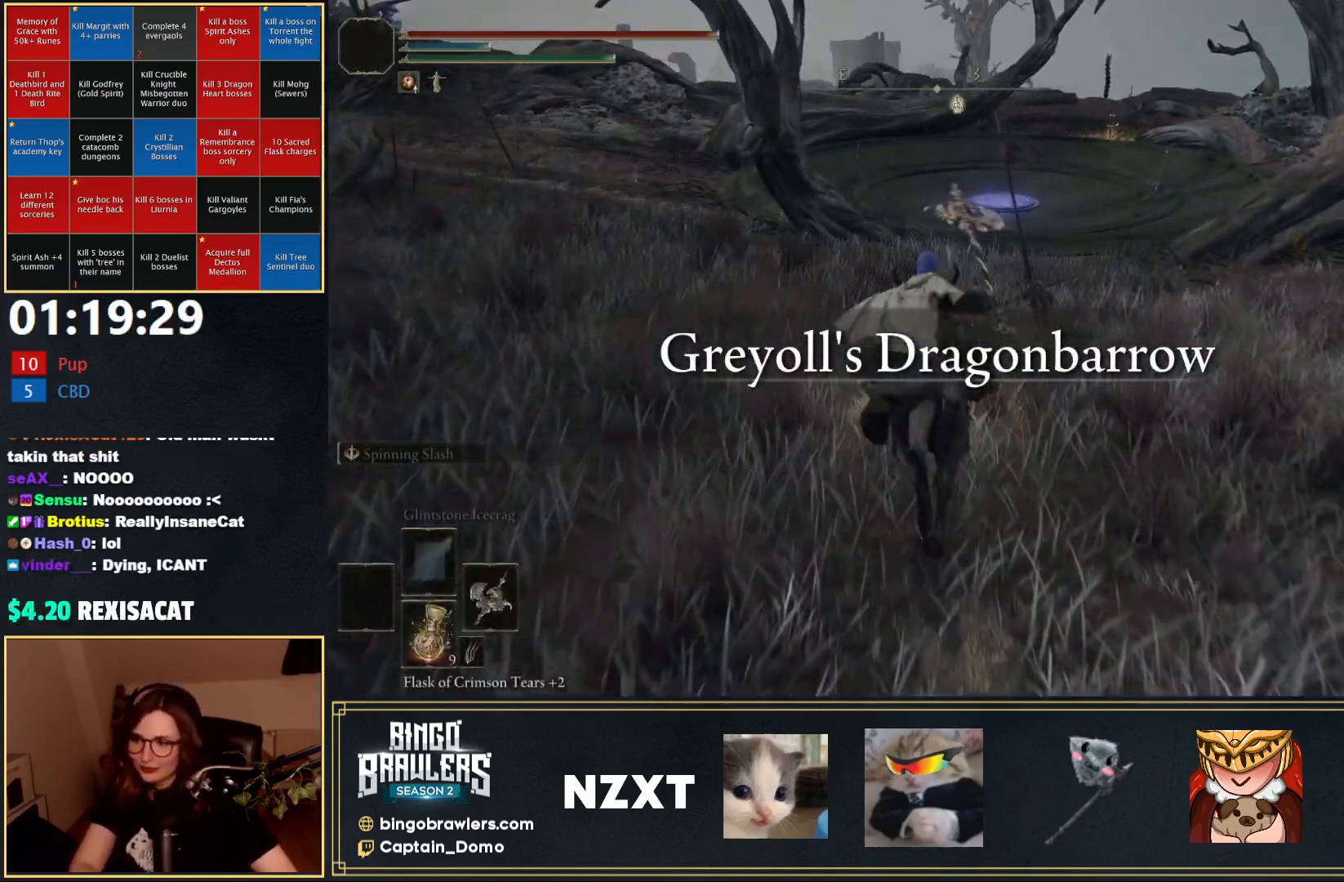
{"buttons": [], "left_stick": "up", "right_stick": "center", "events": [[133, "right_stick", "down-right"], [217, "right_stick", "center"]]}
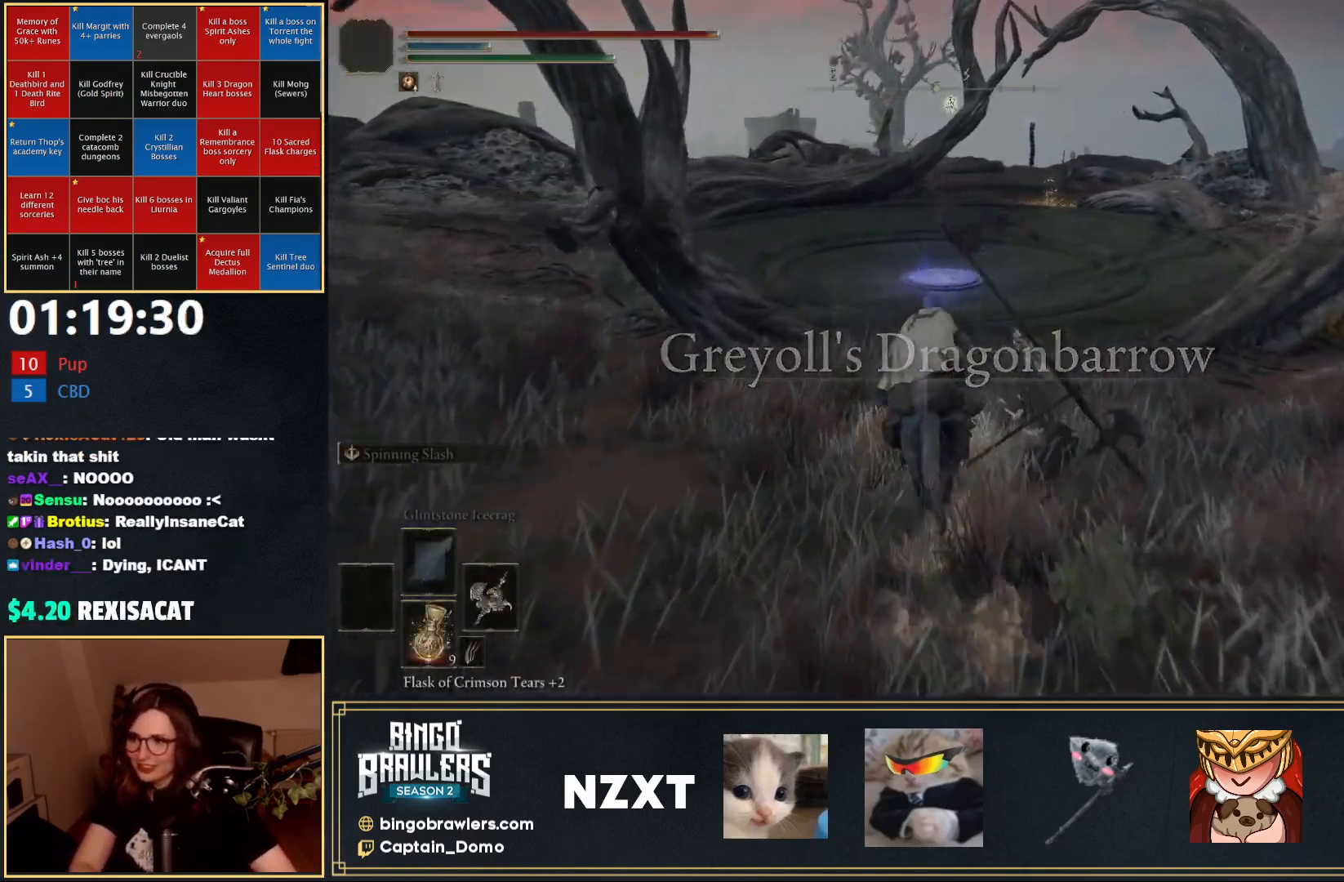
{"buttons": [], "left_stick": "up", "right_stick": "center", "events": []}
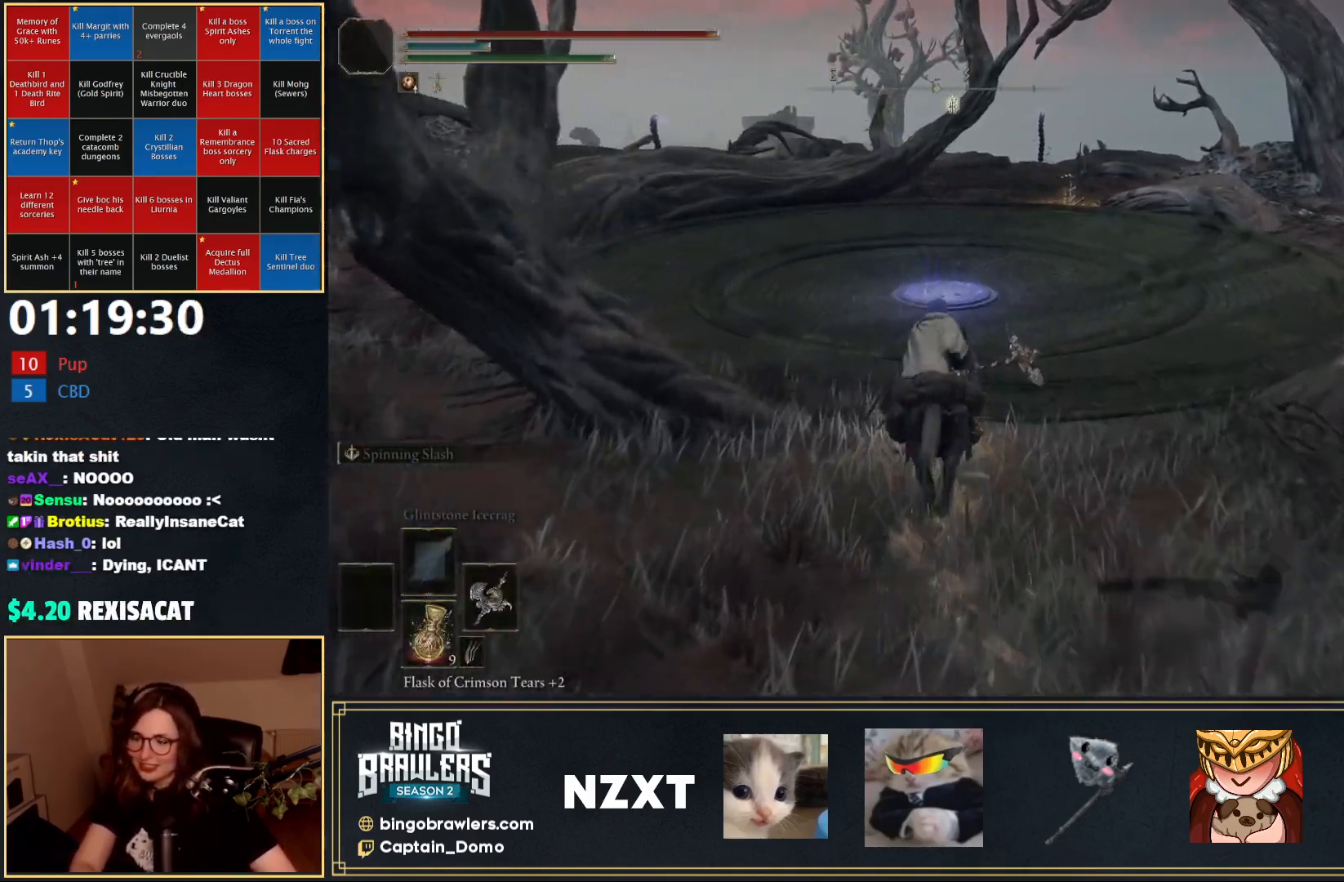
{"buttons": [], "left_stick": "up", "right_stick": "center", "events": []}
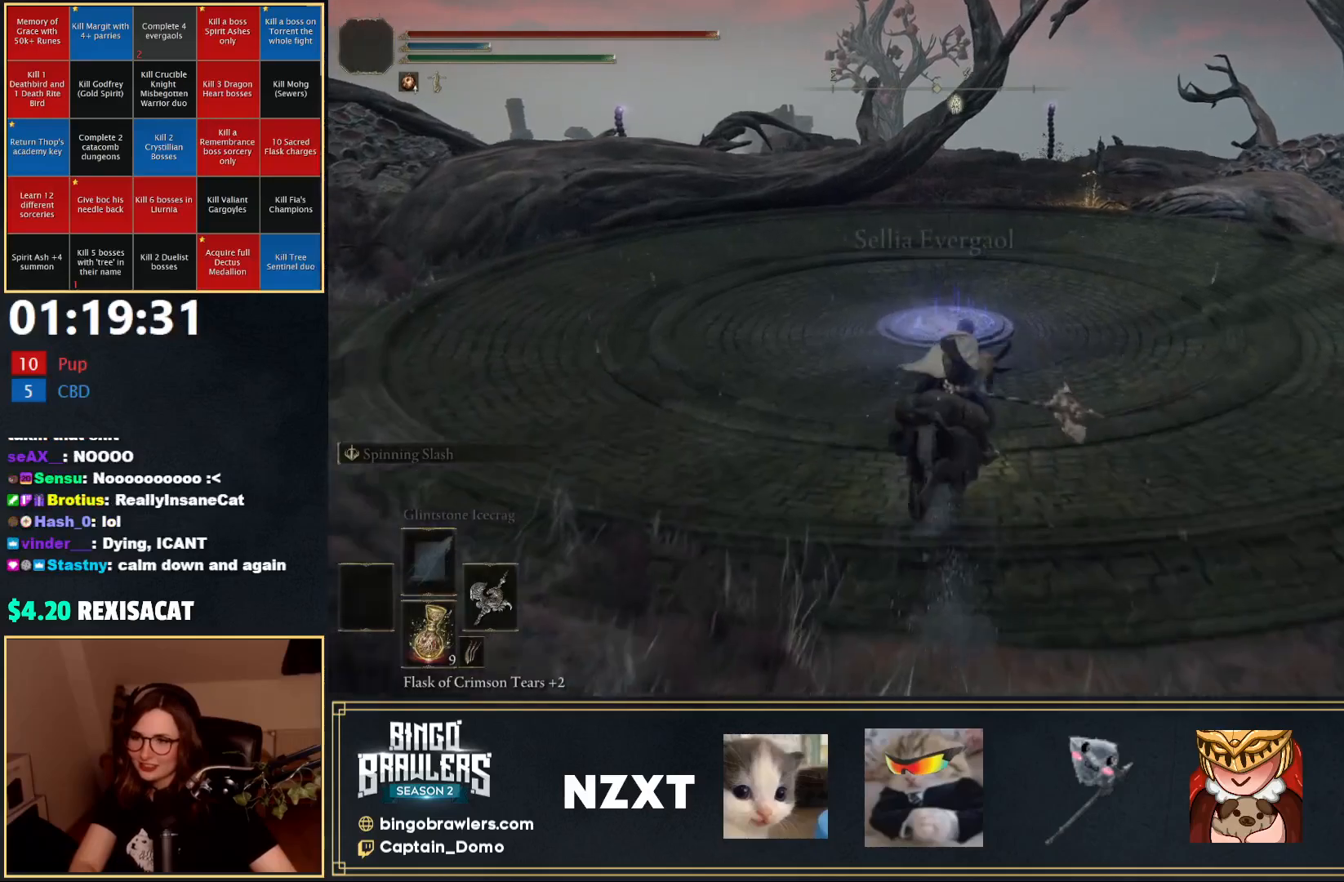
{"buttons": ["L3"], "left_stick": "up", "right_stick": "center", "events": [[433, "L3", "down"]]}
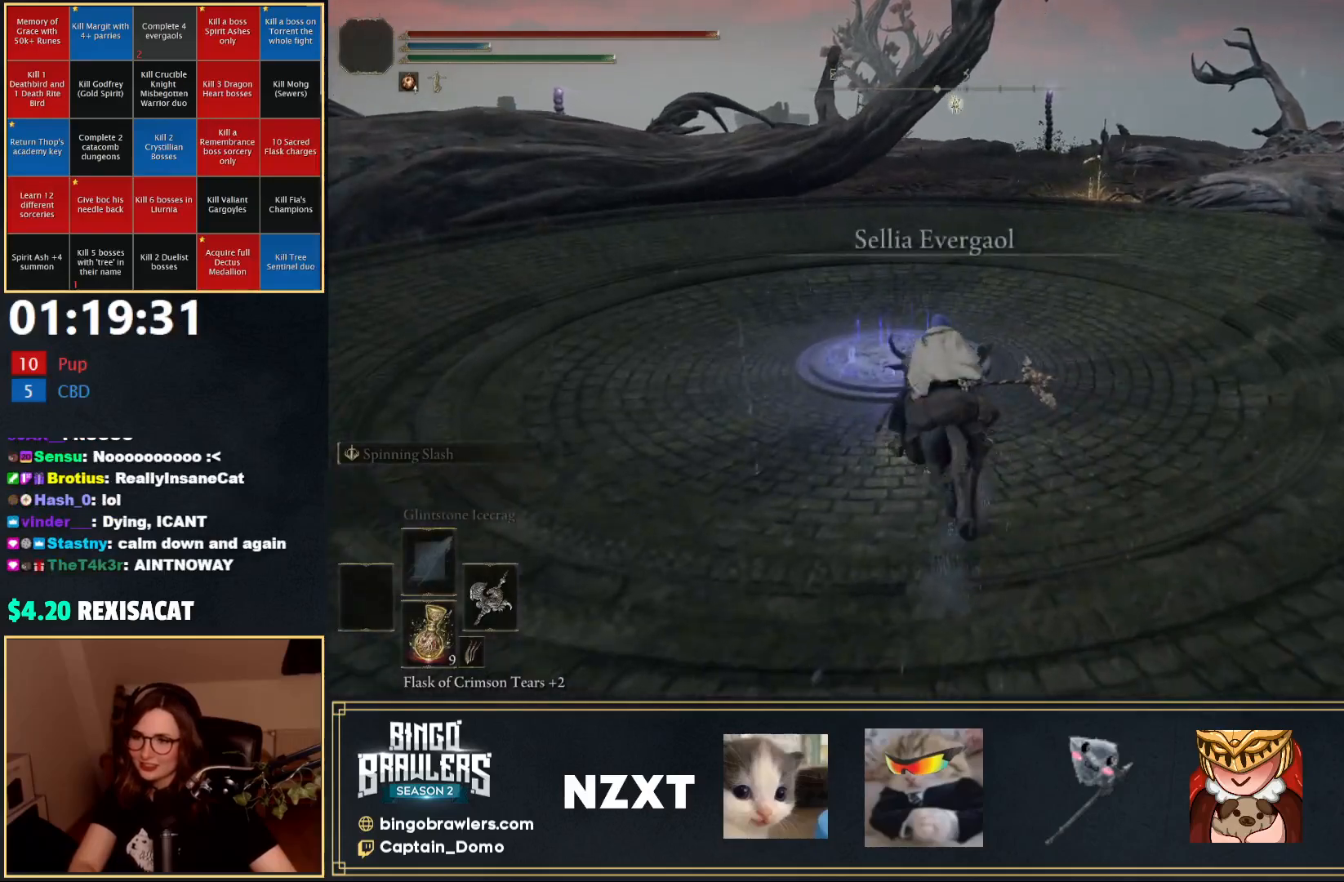
{"buttons": [], "left_stick": "down-right", "right_stick": "center", "events": [[33, "L3", "up"], [117, "left_stick", "center"], [350, "left_stick", "down-right"]]}
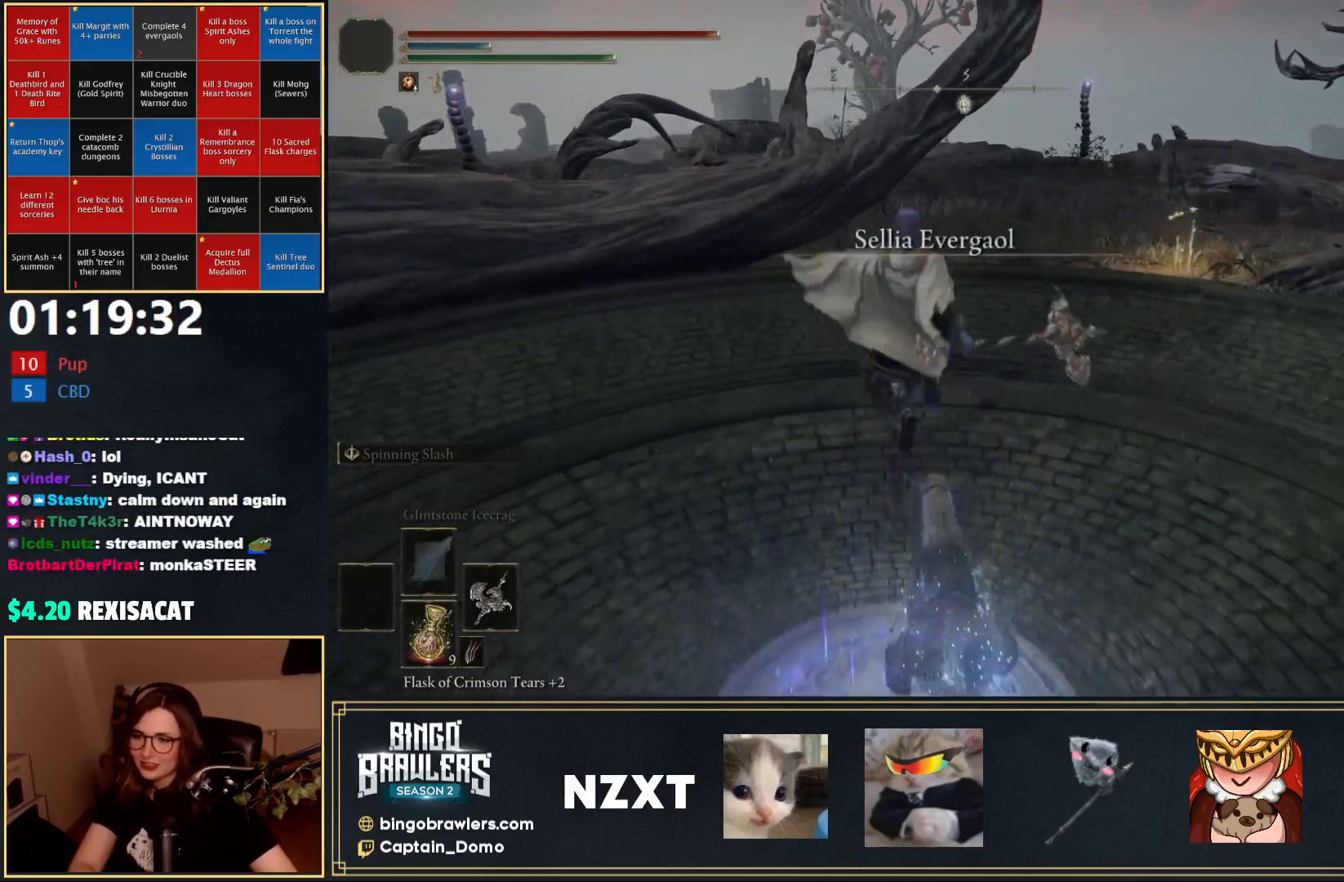
{"buttons": ["Y"], "left_stick": "down", "right_stick": "center", "events": [[83, "left_stick", "down"], [167, "Y", "down"], [233, "Y", "up"], [300, "Y", "down"], [383, "Y", "up"], [450, "Y", "down"]]}
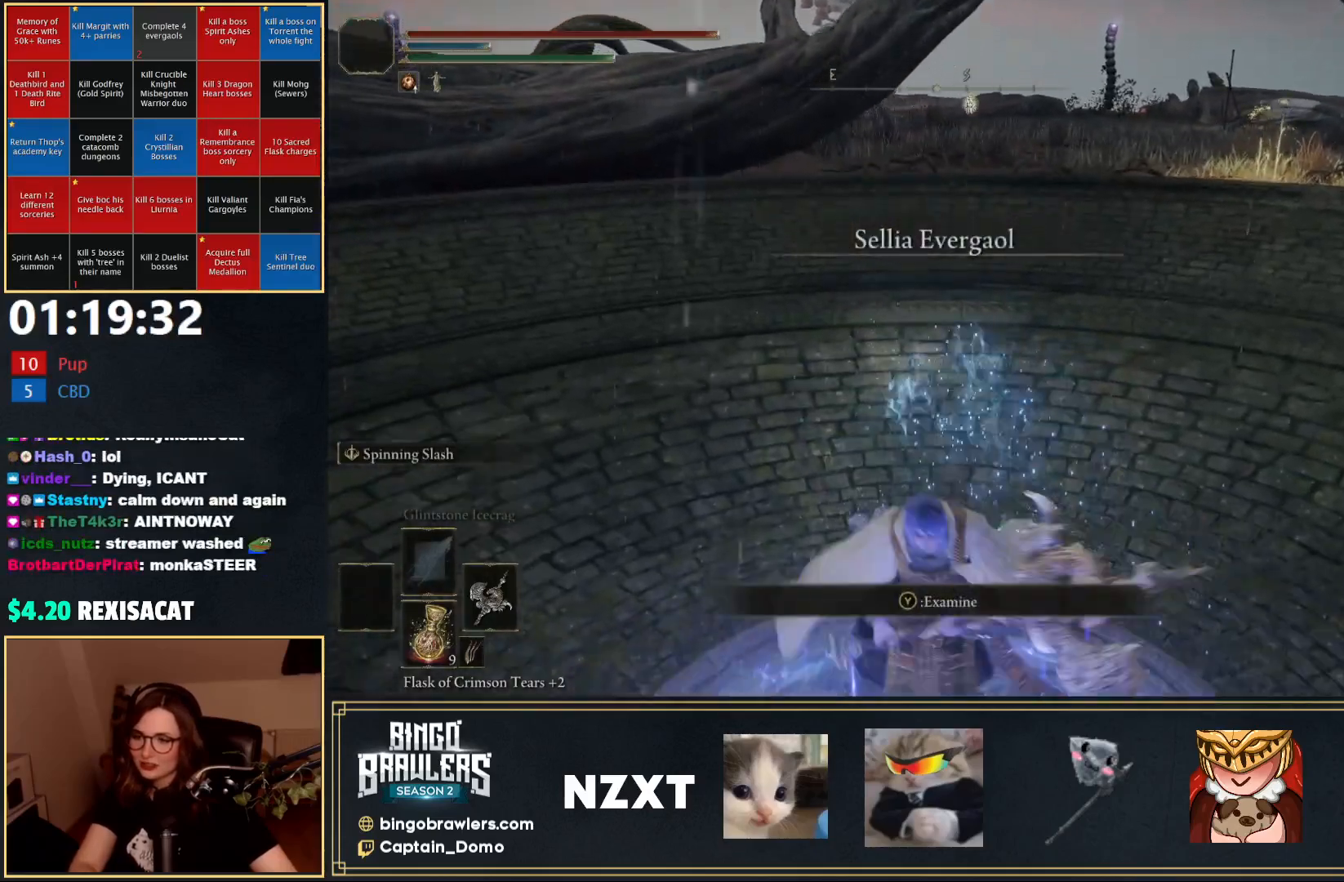
{"buttons": [], "left_stick": "center", "right_stick": "center", "events": [[33, "Y", "up"], [133, "left_stick", "center"], [183, "DPAD_LEFT", "down"], [300, "DPAD_LEFT", "up"], [417, "A", "down"], [467, "A", "up"]]}
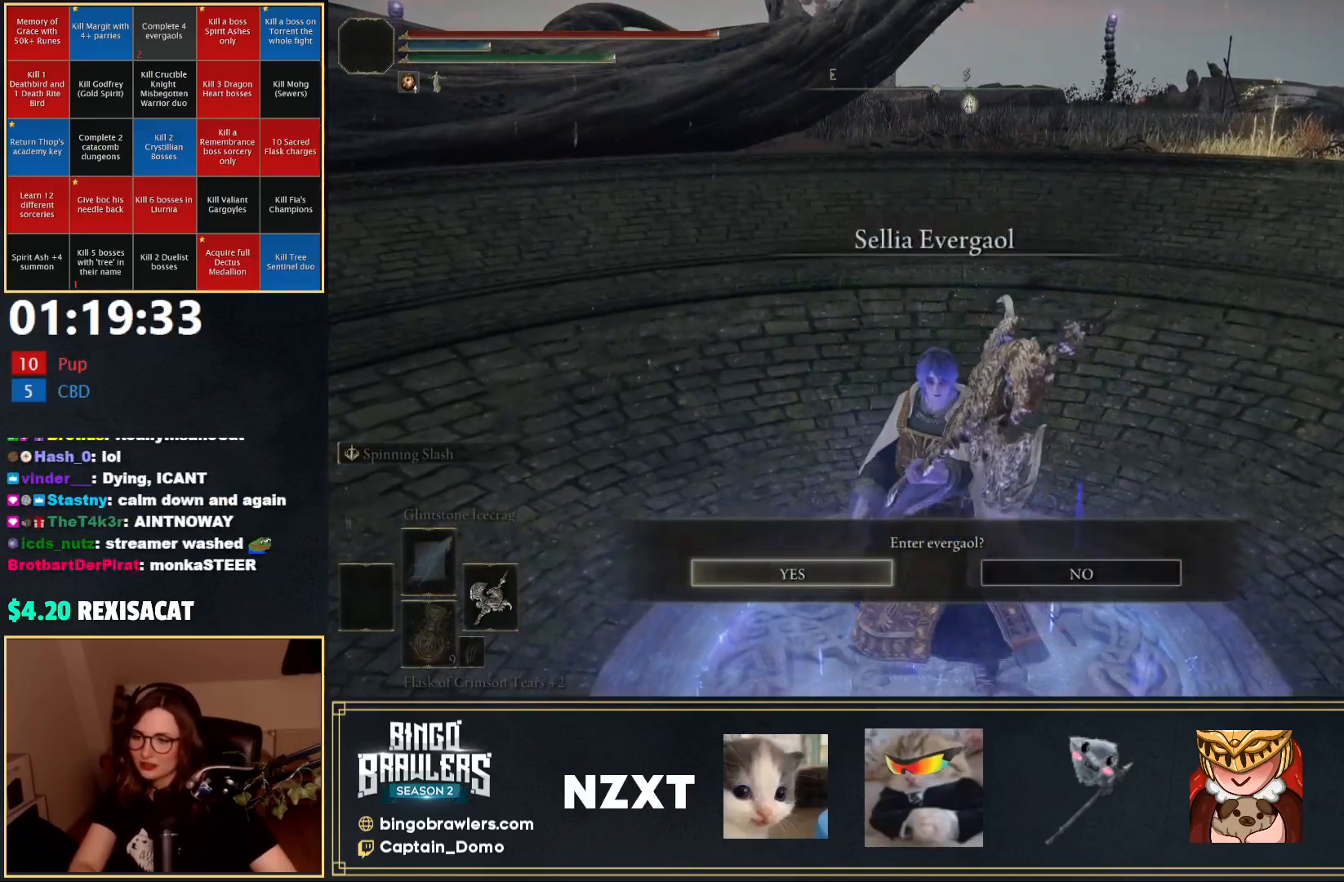
{"buttons": [], "left_stick": "center", "right_stick": "center", "events": []}
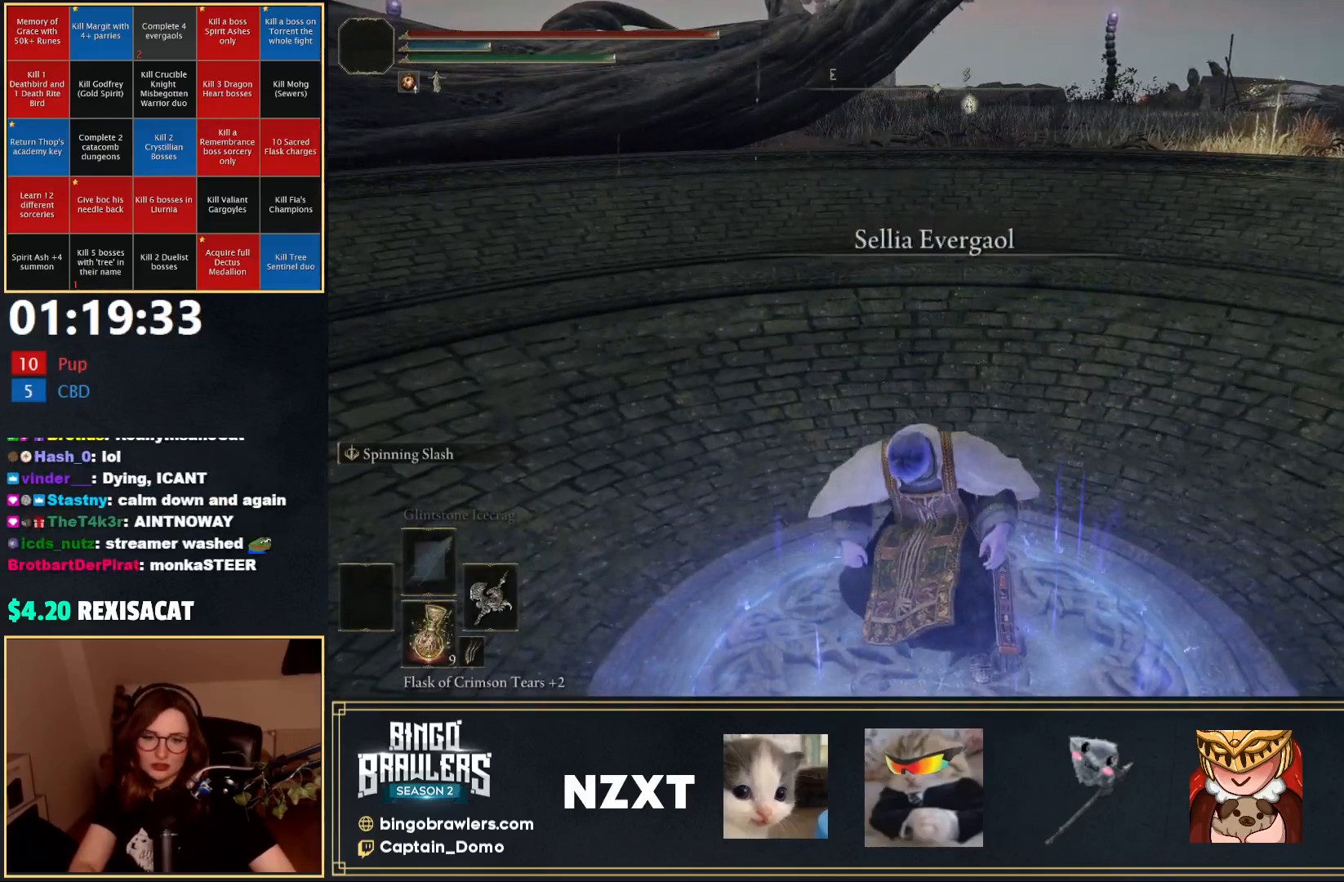
{"buttons": [], "left_stick": "center", "right_stick": "center", "events": []}
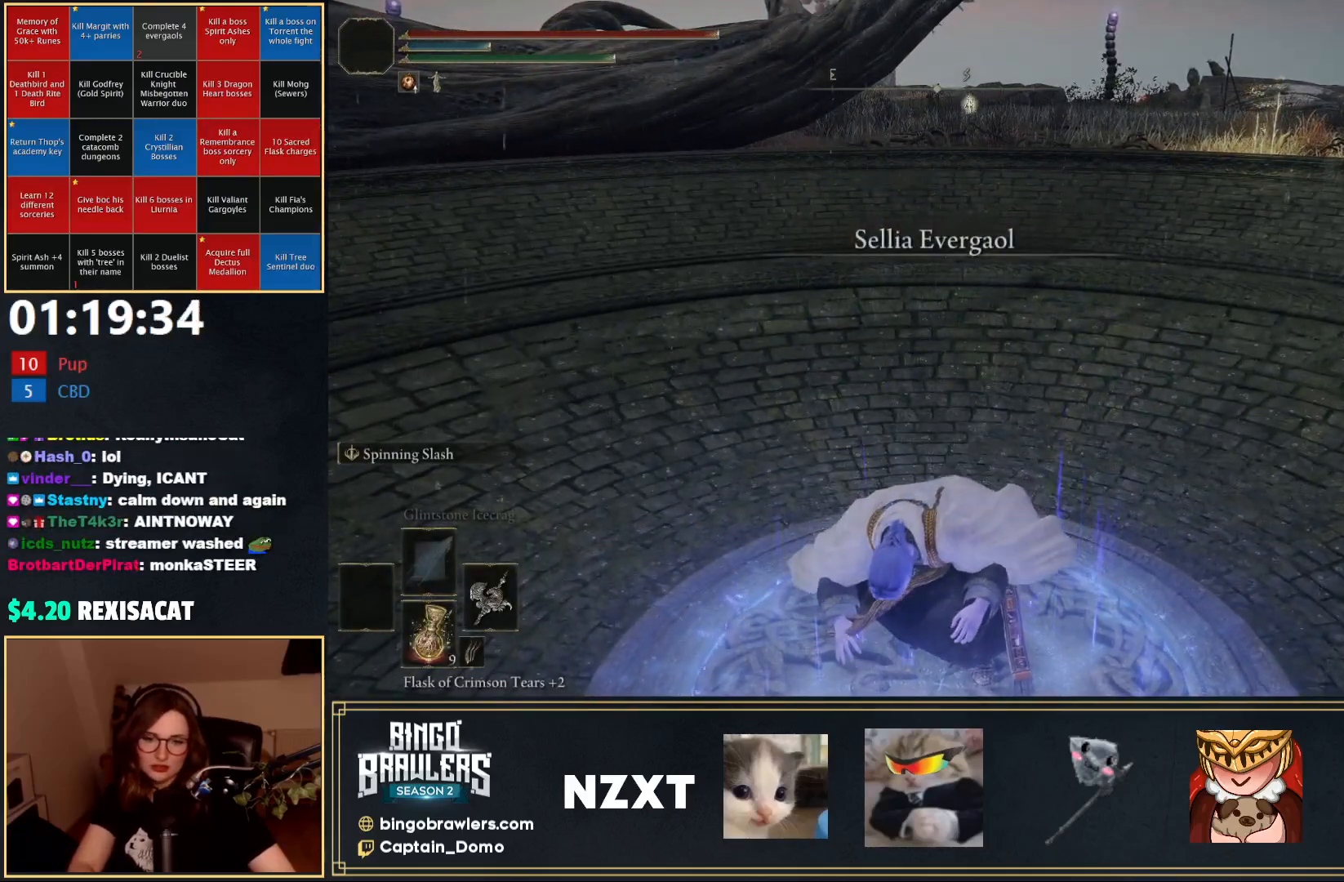
{"buttons": [], "left_stick": "center", "right_stick": "center", "events": []}
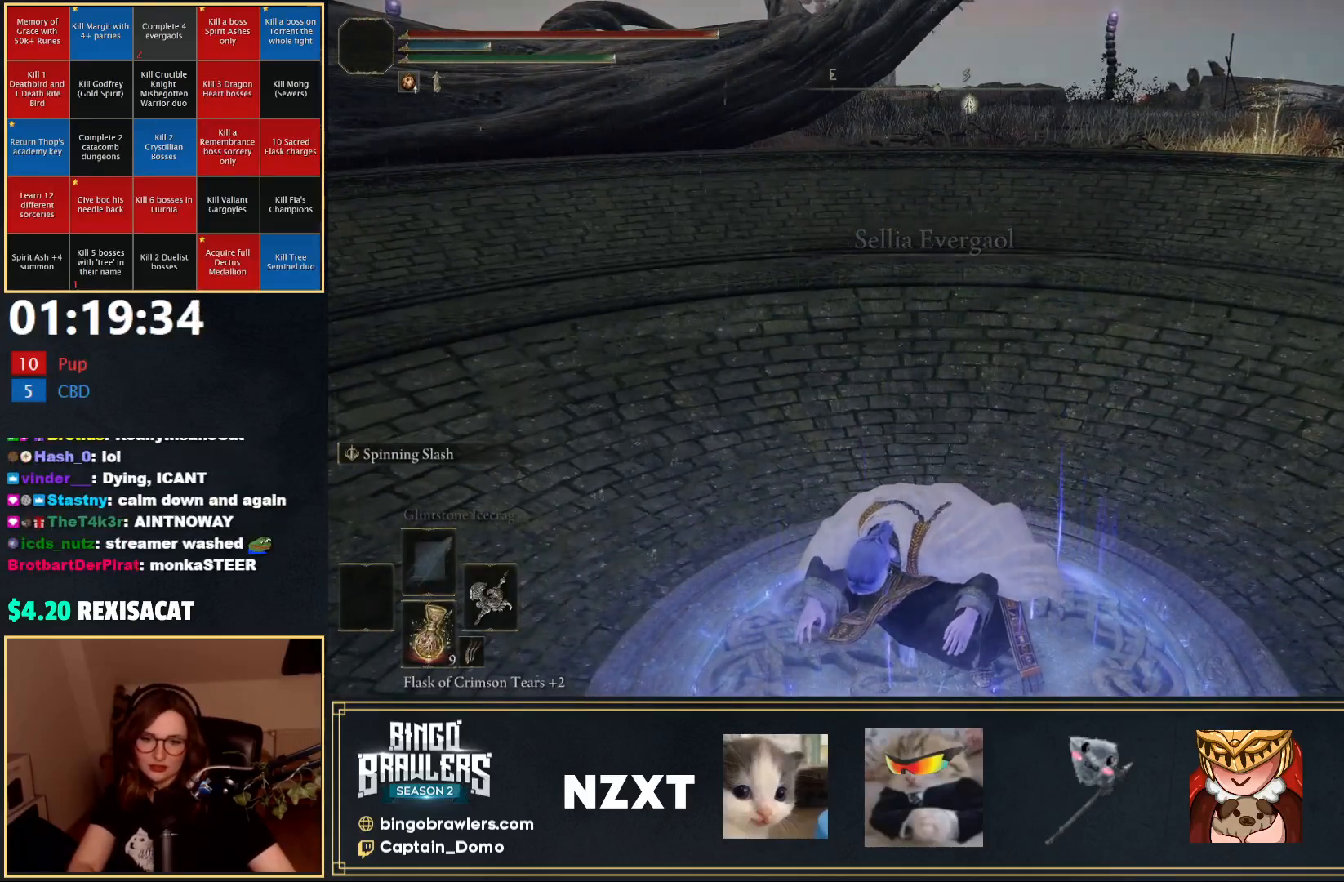
{"buttons": [], "left_stick": "center", "right_stick": "center", "events": []}
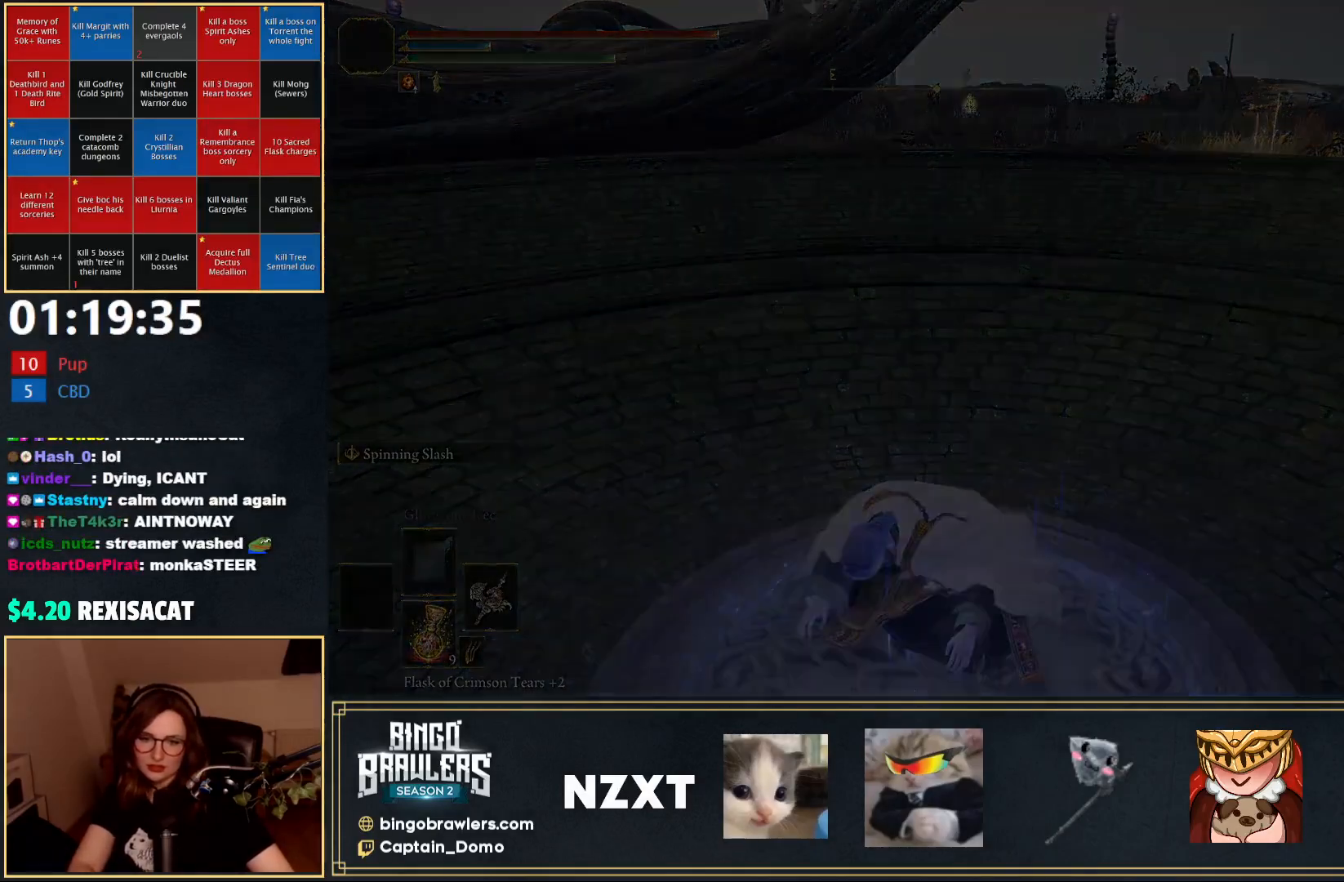
{"buttons": [], "left_stick": "center", "right_stick": "center", "events": []}
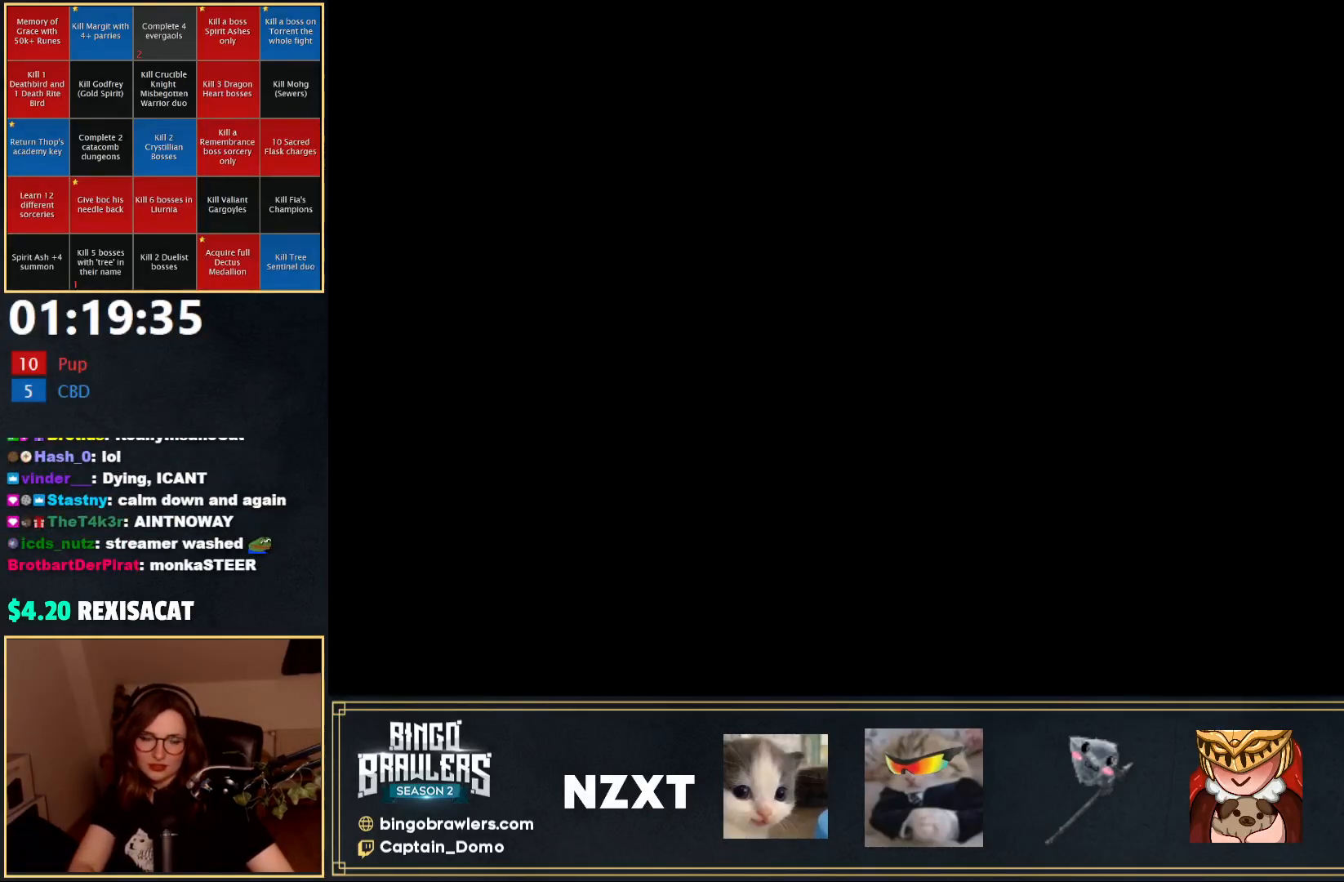
{"buttons": [], "left_stick": "center", "right_stick": "center", "events": []}
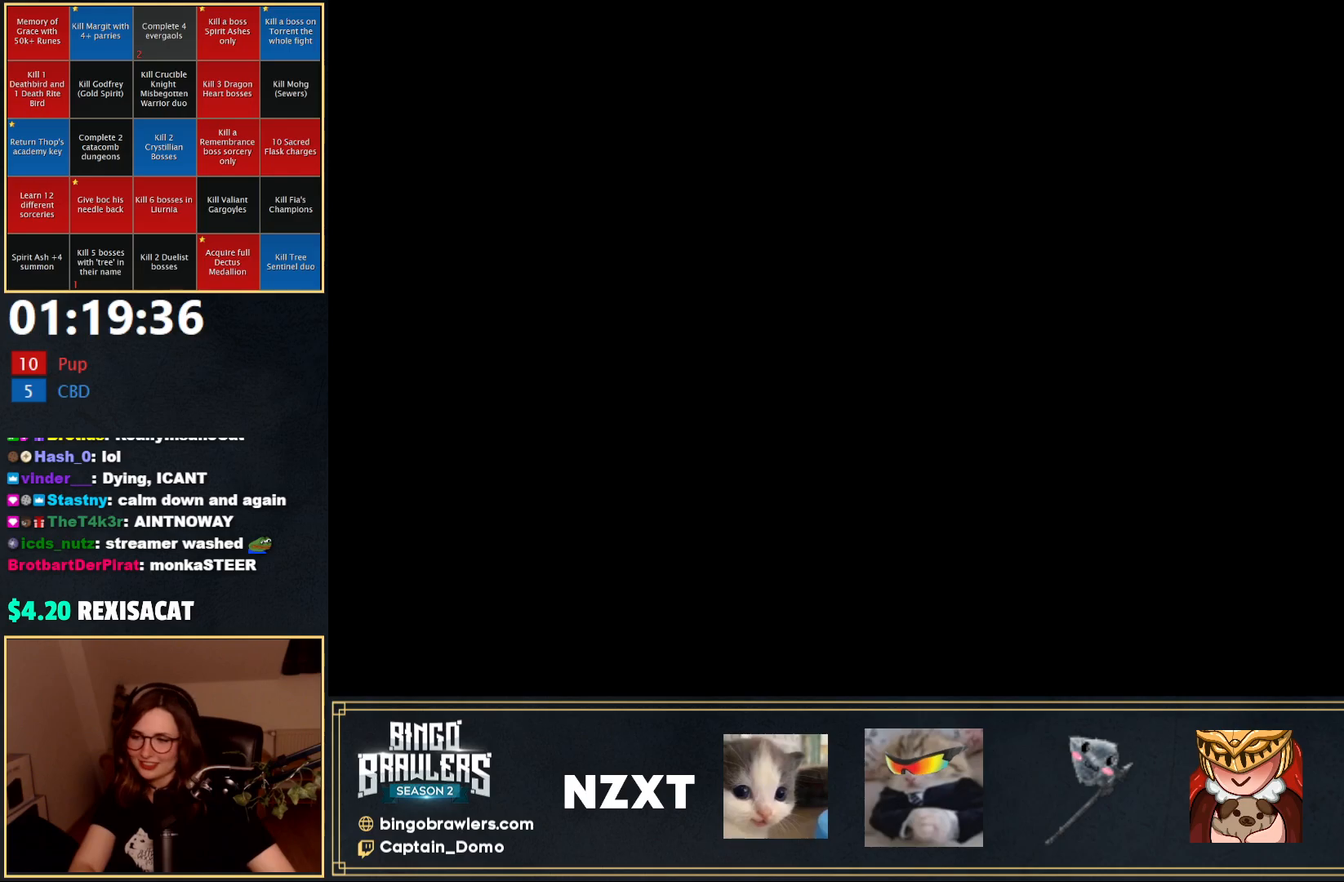
{"buttons": [], "left_stick": "center", "right_stick": "center", "events": []}
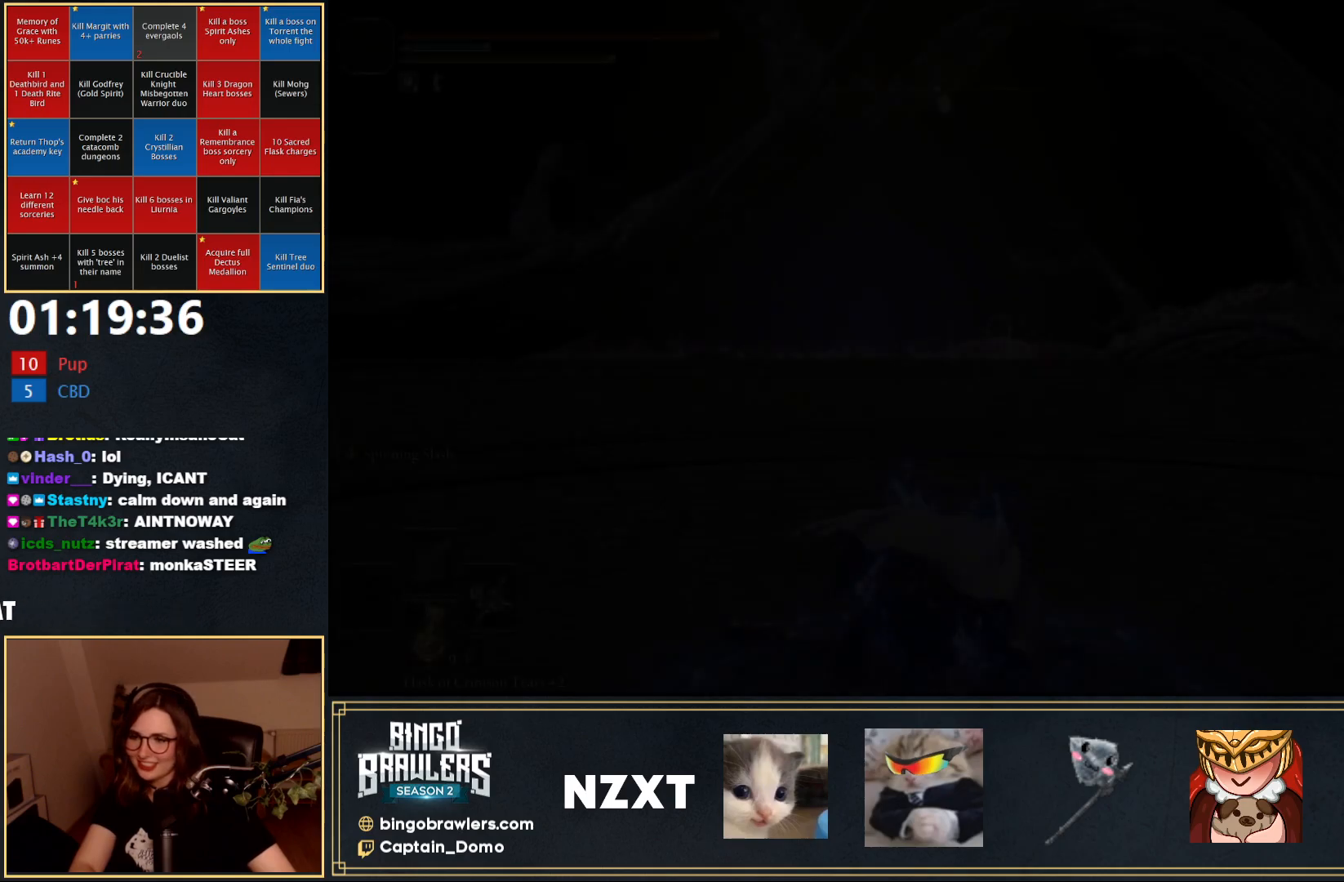
{"buttons": [], "left_stick": "center", "right_stick": "center", "events": []}
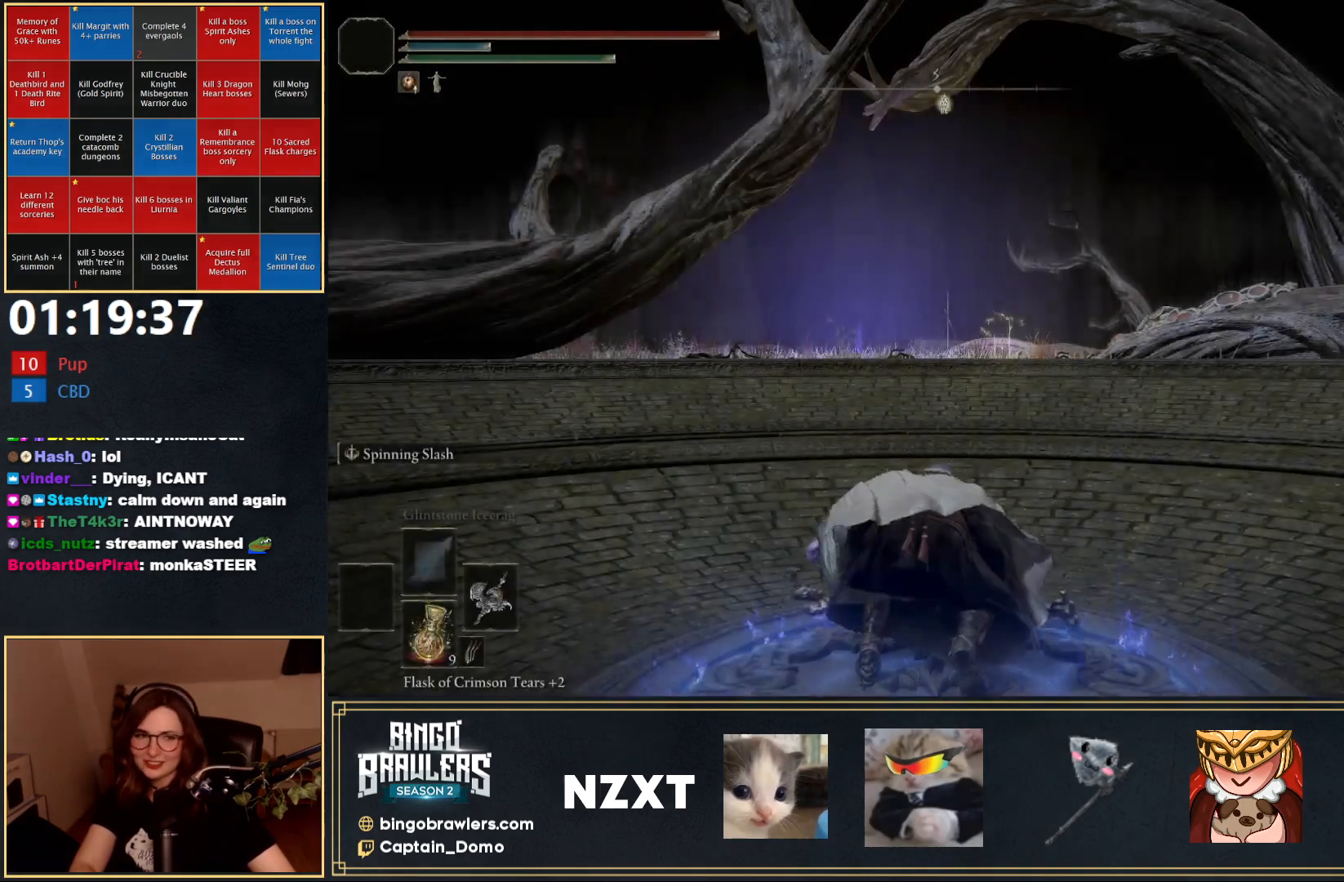
{"buttons": ["B"], "left_stick": "up", "right_stick": "center", "events": [[83, "left_stick", "up"], [150, "B", "down"], [317, "right_stick", "down-right"], [467, "right_stick", "center"]]}
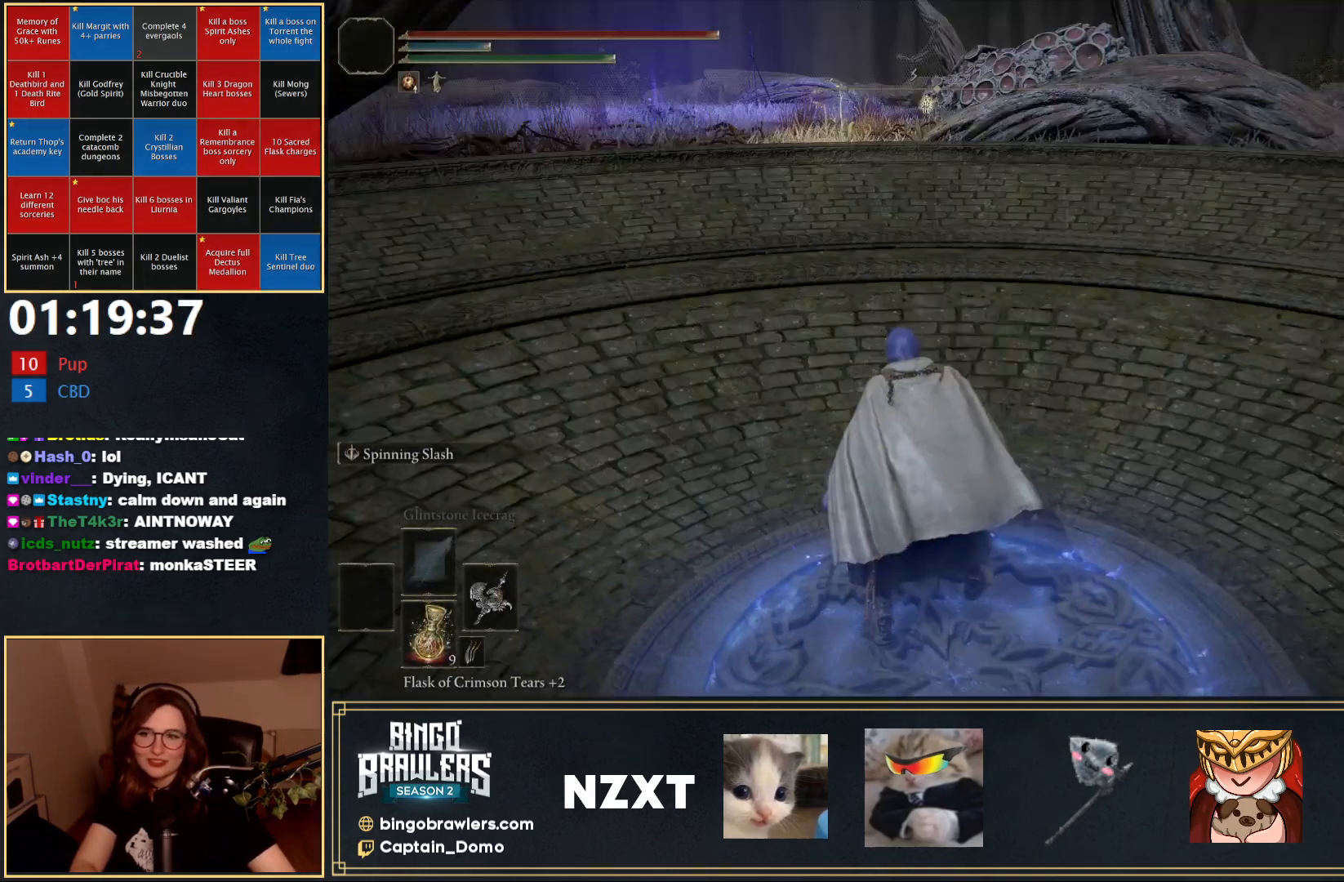
{"buttons": ["B"], "left_stick": "up", "right_stick": "down-right", "events": [[133, "right_stick", "up-left"], [283, "right_stick", "center"], [500, "right_stick", "down-right"]]}
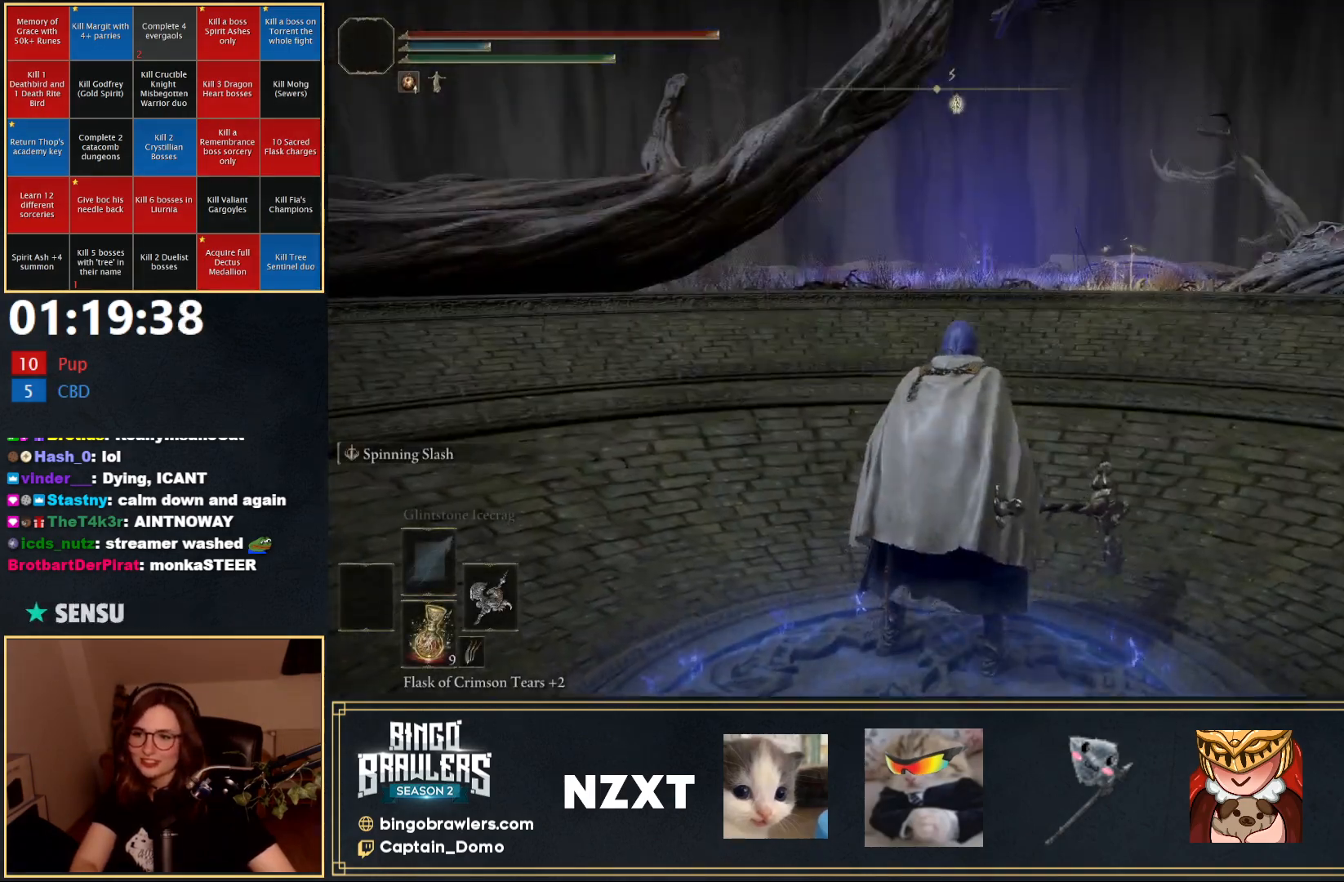
{"buttons": ["B"], "left_stick": "up", "right_stick": "center", "events": [[133, "right_stick", "center"]]}
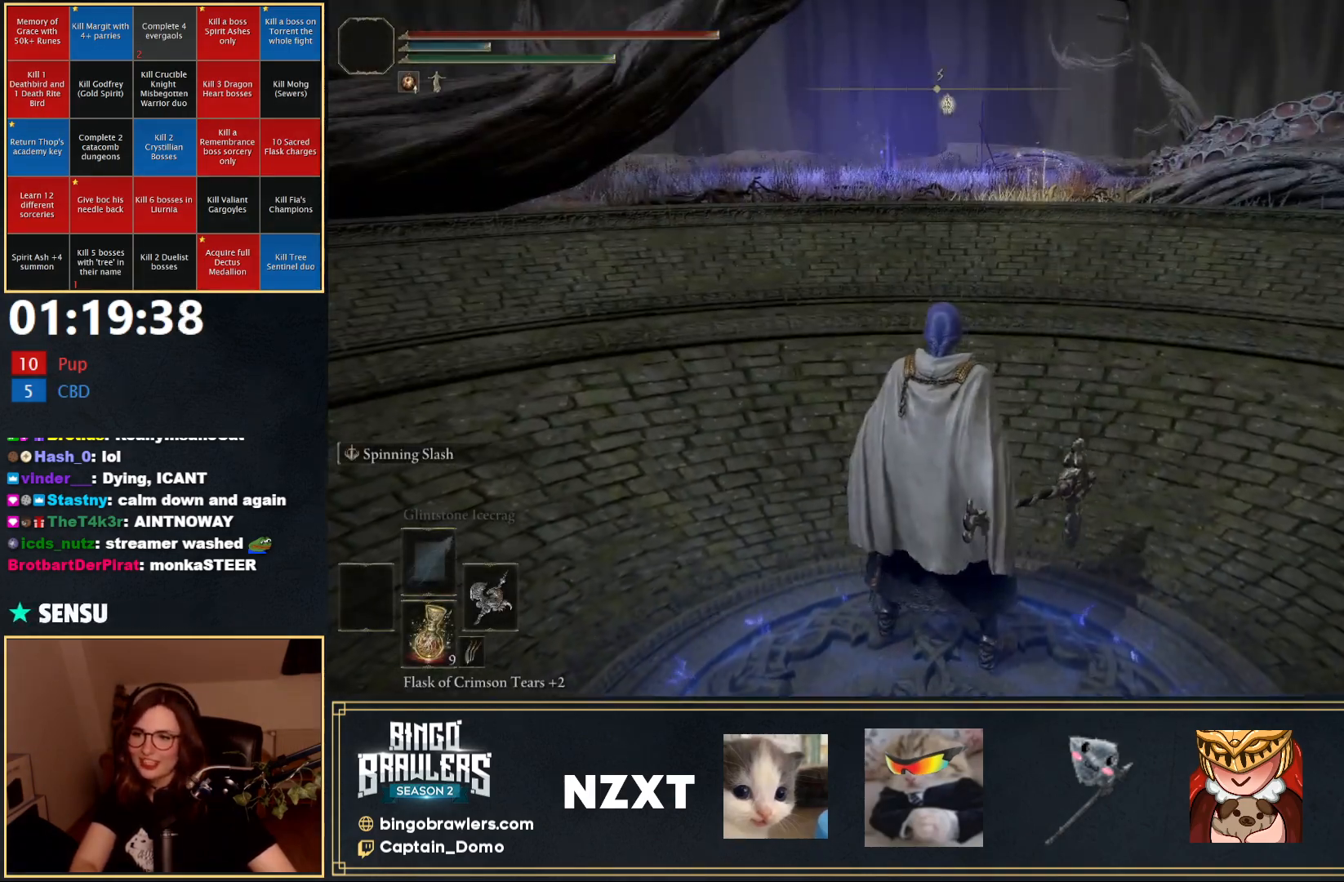
{"buttons": ["B"], "left_stick": "up", "right_stick": "center", "events": []}
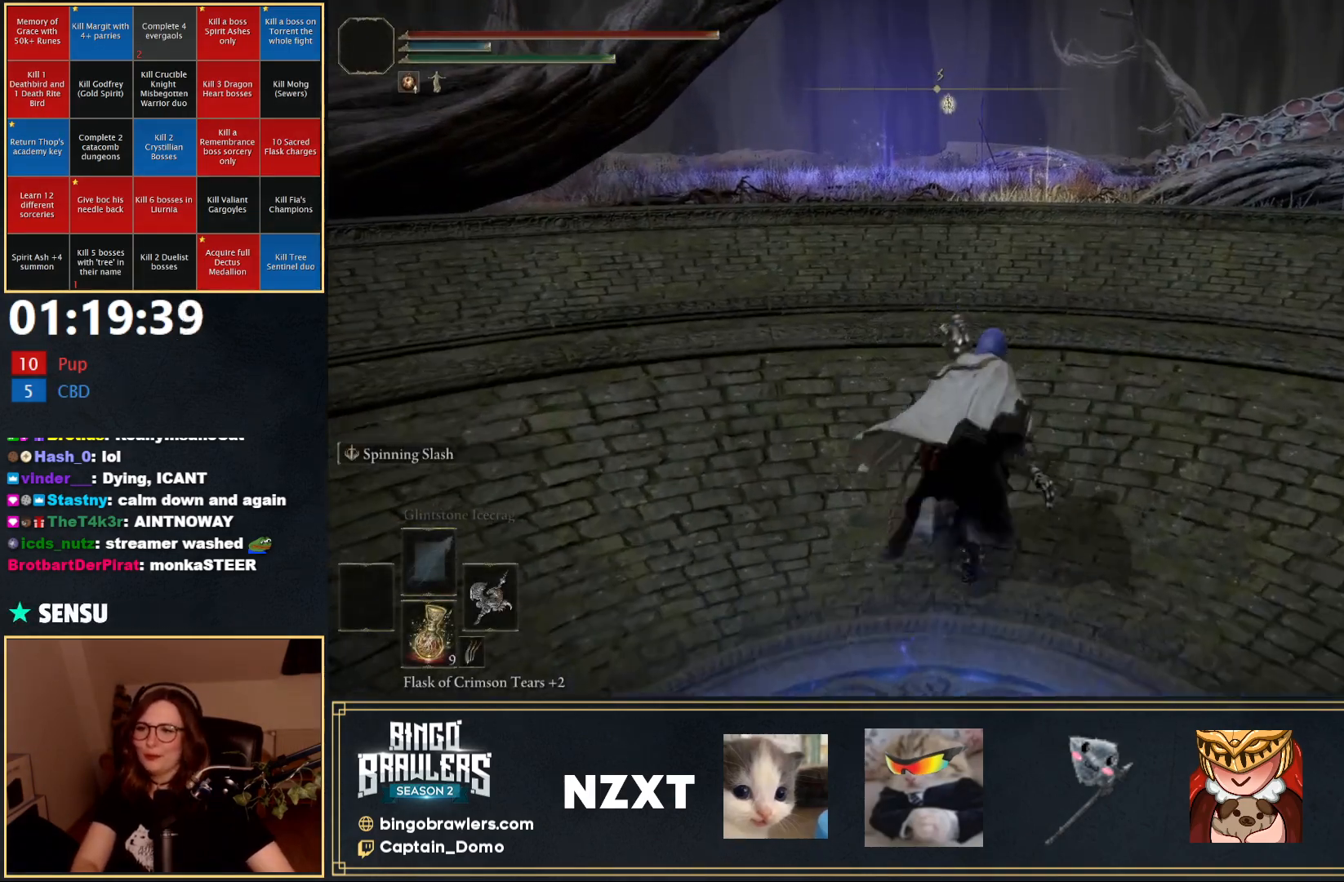
{"buttons": ["B"], "left_stick": "up", "right_stick": "center", "events": []}
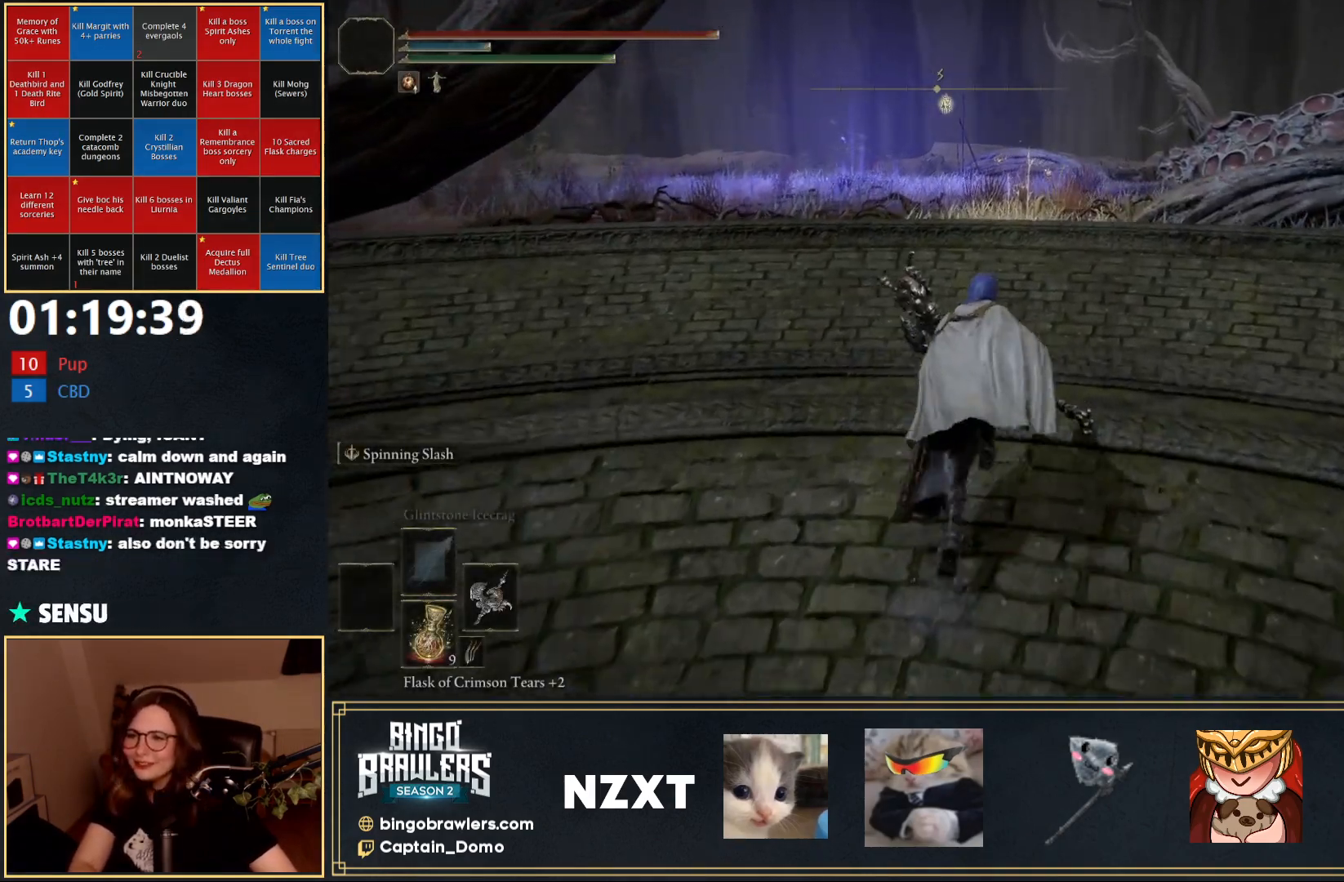
{"buttons": ["B"], "left_stick": "up", "right_stick": "center", "events": []}
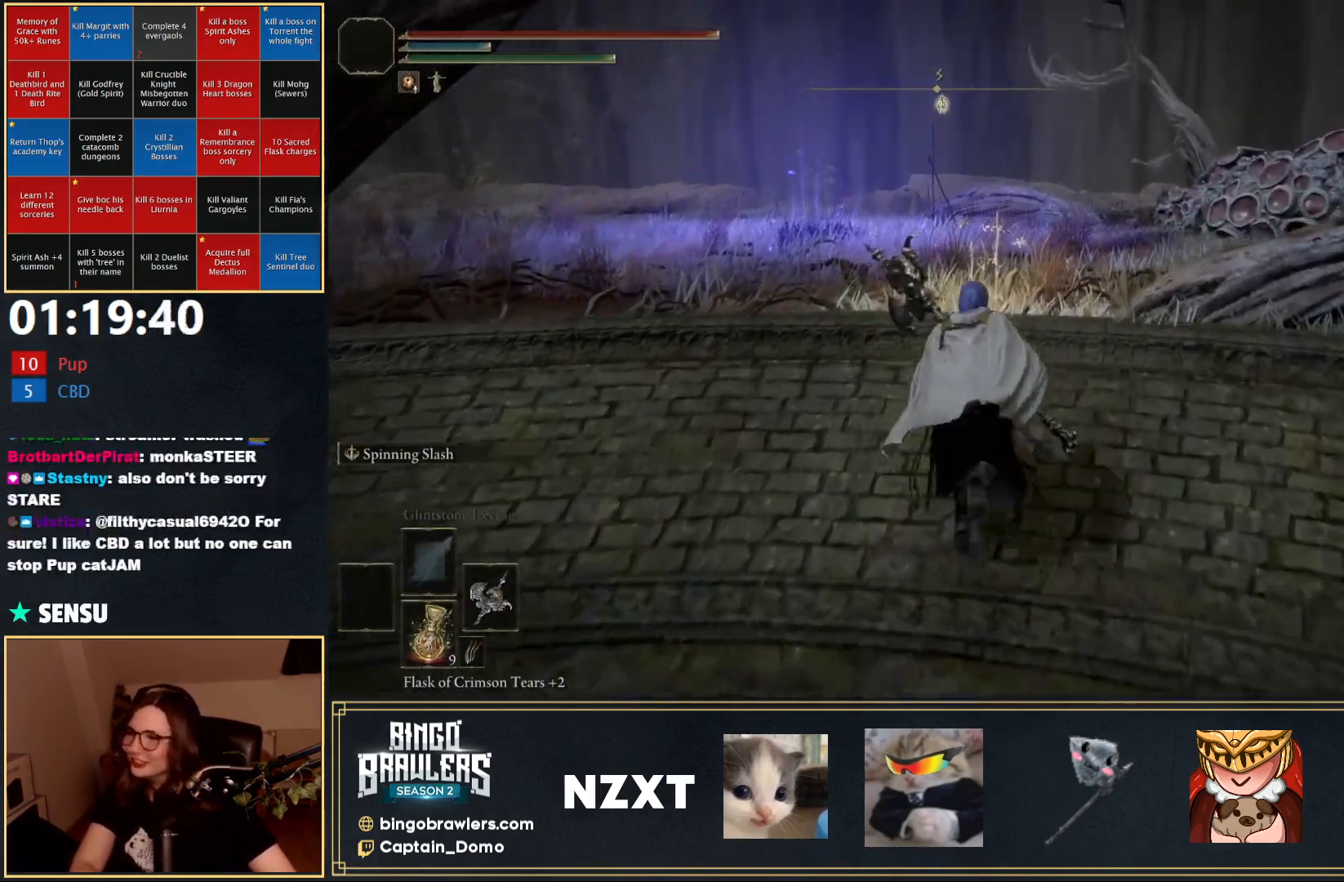
{"buttons": ["B"], "left_stick": "up", "right_stick": "center", "events": [[33, "Y", "down"], [133, "Y", "up"], [217, "Y", "down"], [300, "Y", "up"], [367, "Y", "down"], [433, "Y", "up"]]}
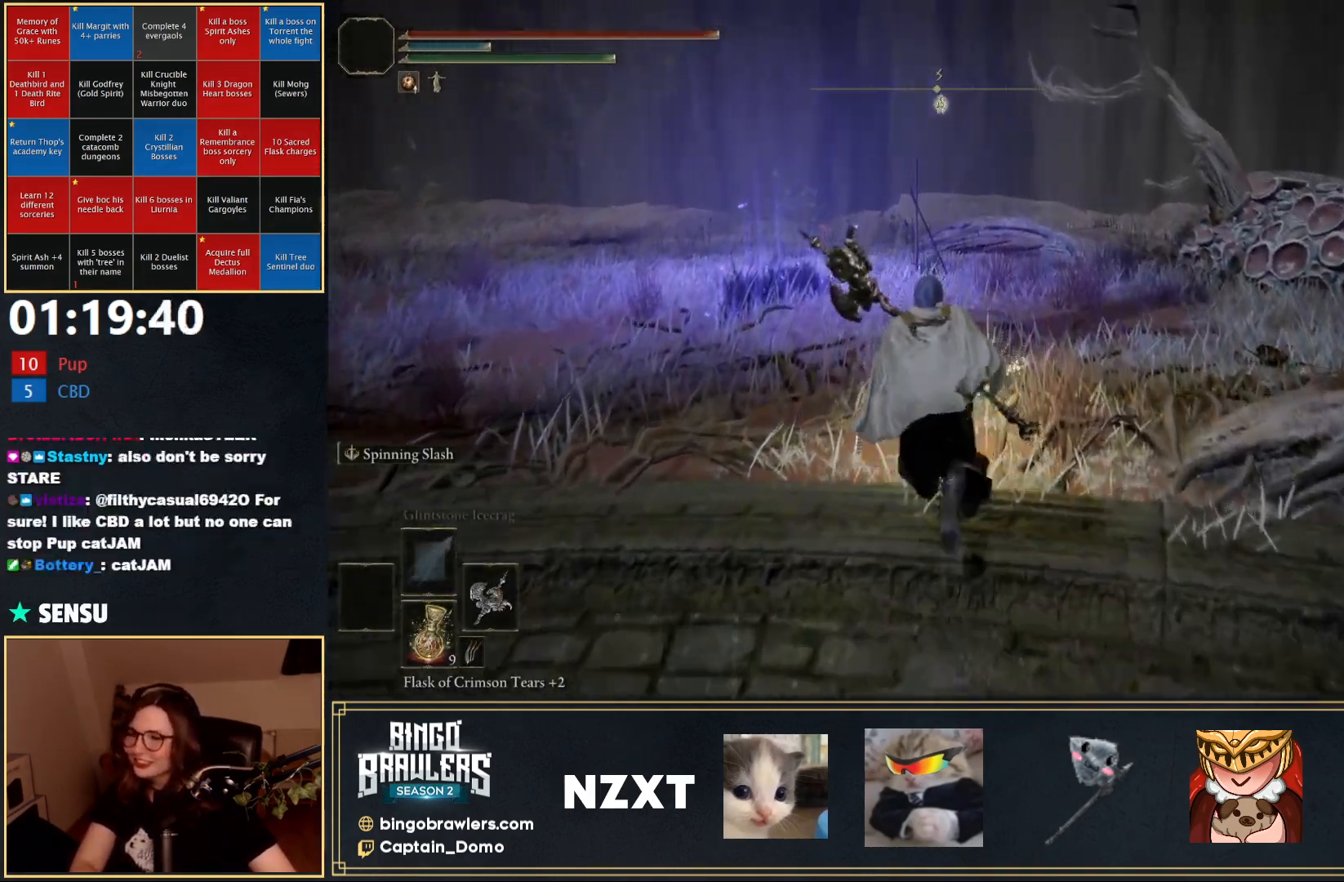
{"buttons": ["B"], "left_stick": "up-left", "right_stick": "center", "events": [[17, "Y", "down"], [83, "Y", "up"], [150, "Y", "down"], [167, "left_stick", "up-left"], [217, "Y", "up"], [283, "Y", "down"], [383, "Y", "up"]]}